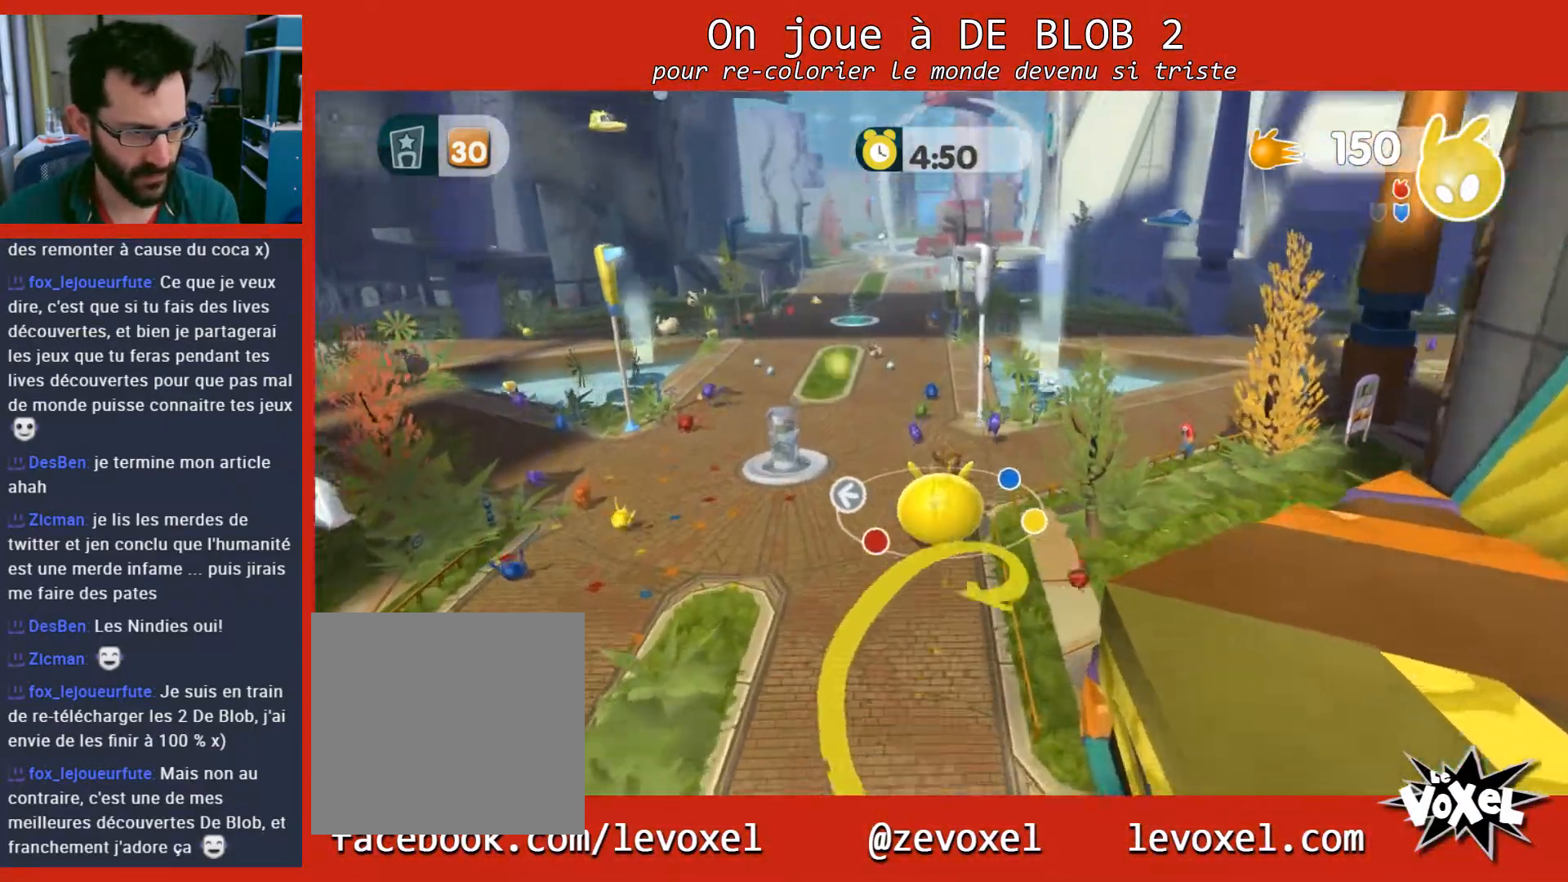
Gameplay with a controller (Xbox layout); each line is a JSON object with the inputs held at the frame after it. "events" lists button and stick changes between this image and that frame as [ms after this image, input, new state], when the widget could be followed in between. Not read: L3 R3.
{"buttons": [], "left_stick": "up", "right_stick": "left", "events": [[333, "right_stick", "left"]]}
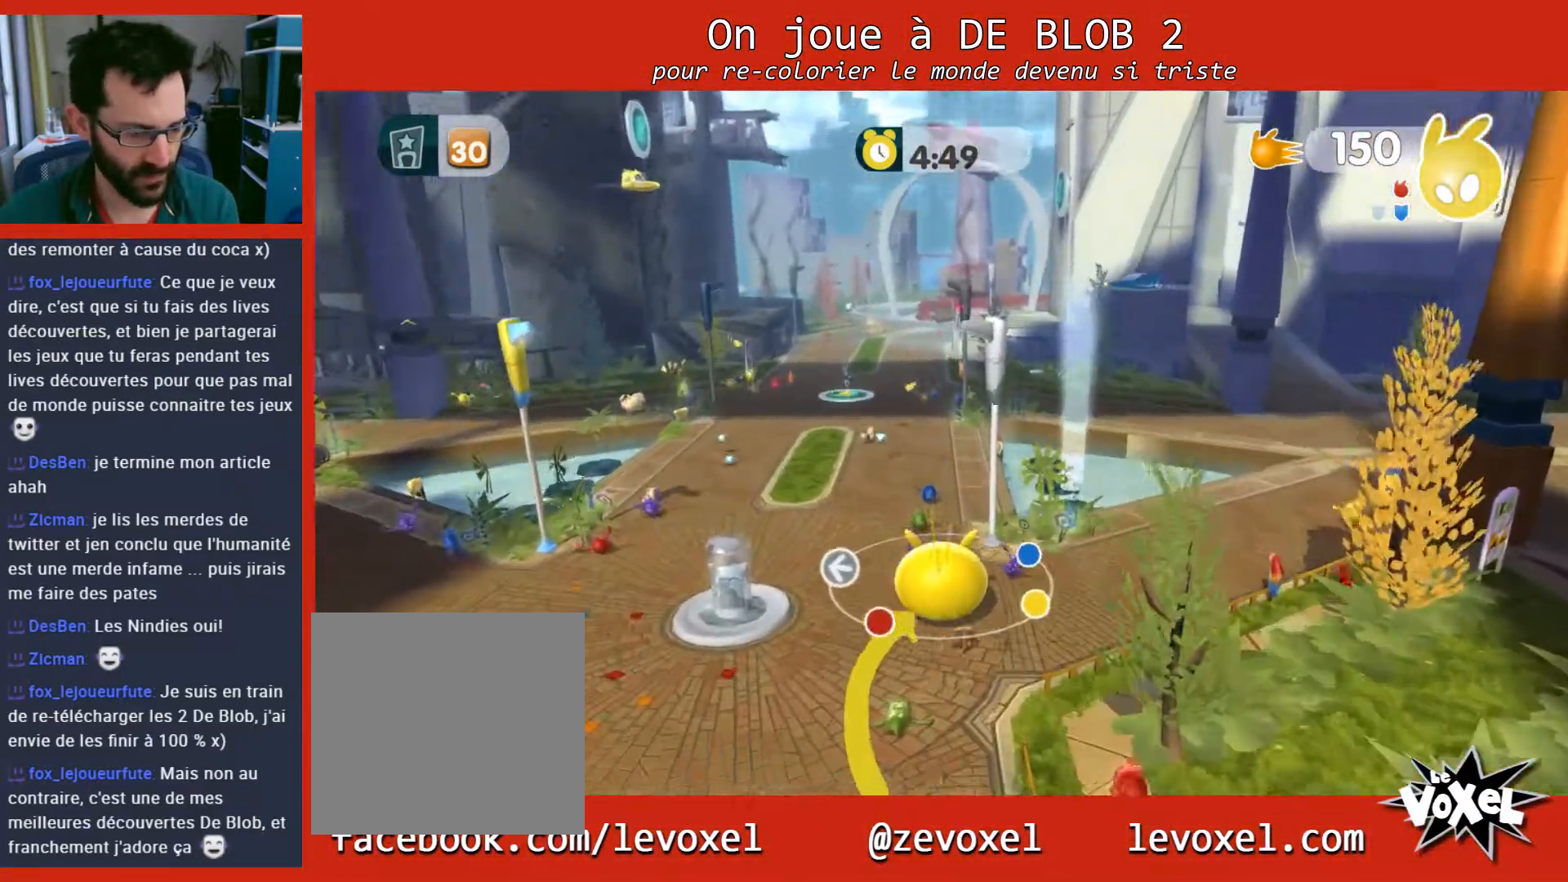
{"buttons": [], "left_stick": "up", "right_stick": "center", "events": [[100, "right_stick", "center"], [333, "A", "down"], [467, "A", "up"]]}
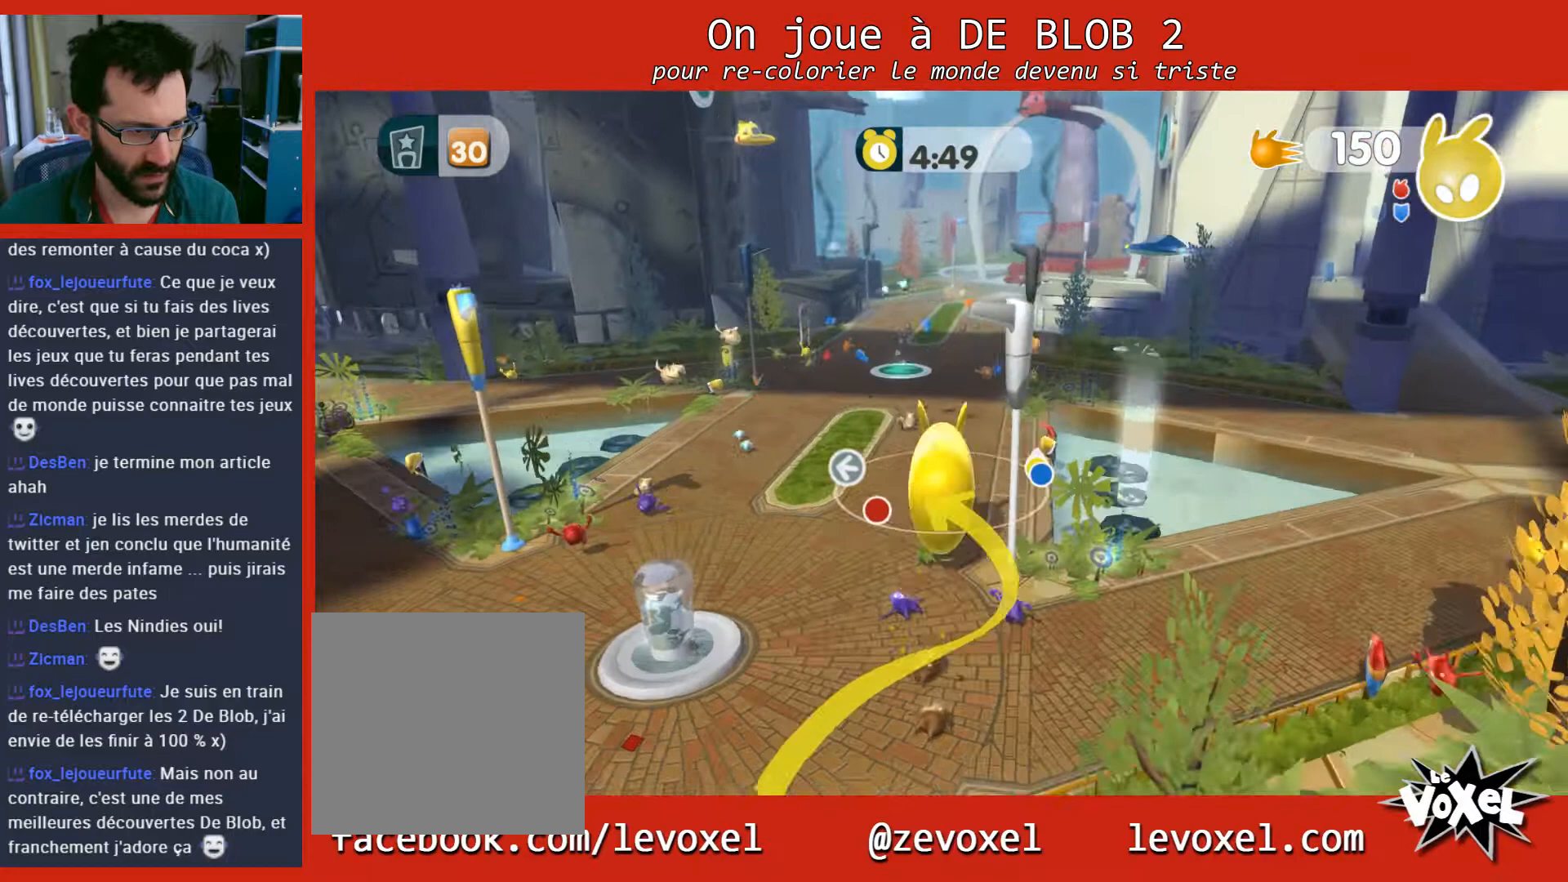
{"buttons": [], "left_stick": "up", "right_stick": "center", "events": []}
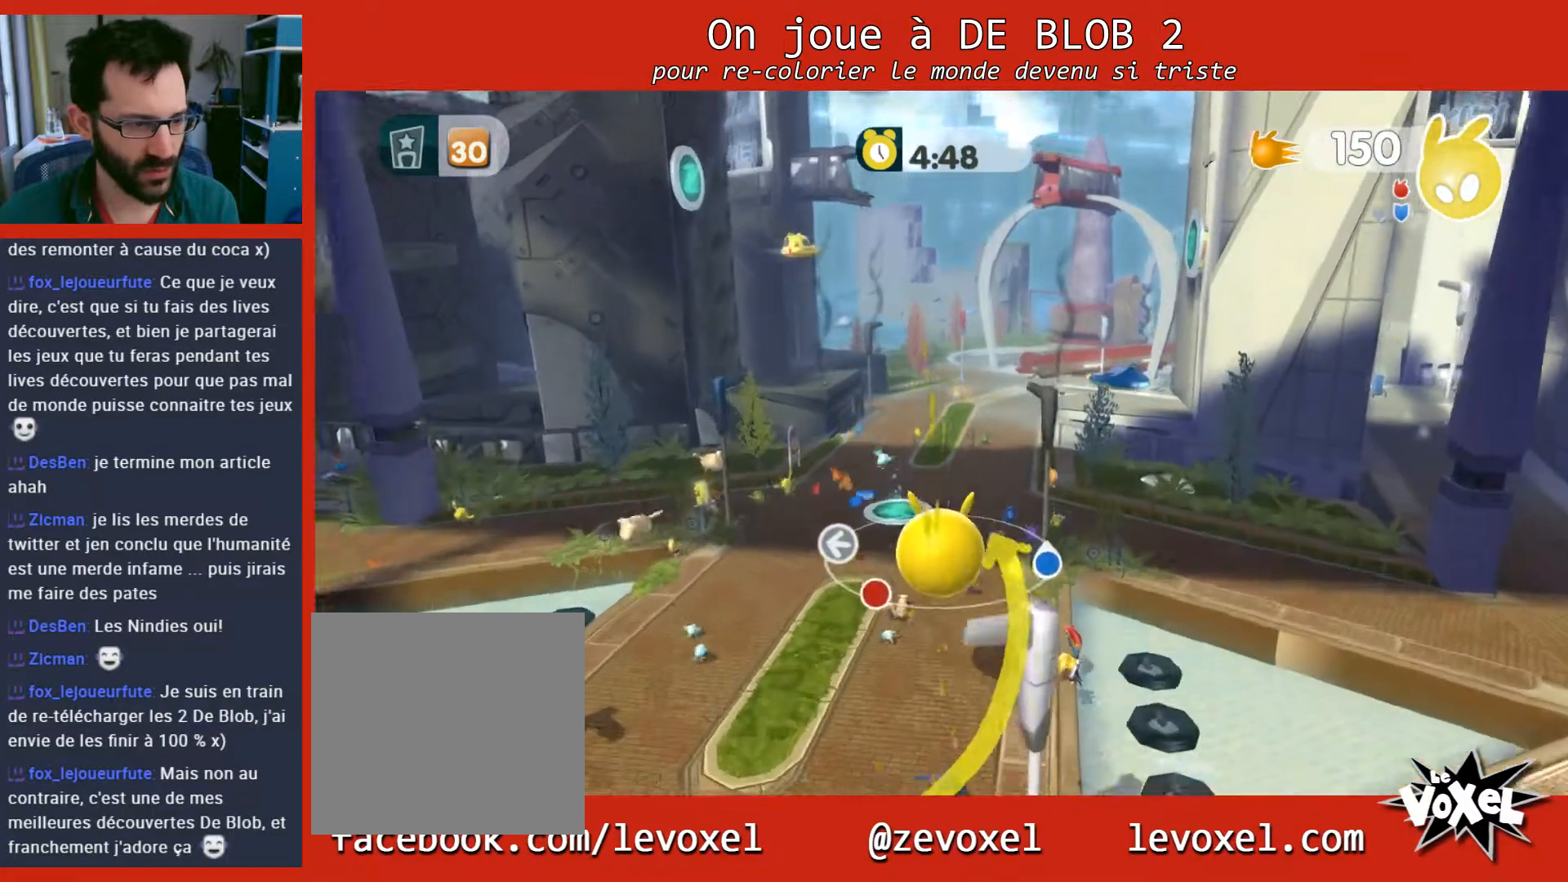
{"buttons": [], "left_stick": "up", "right_stick": "center", "events": []}
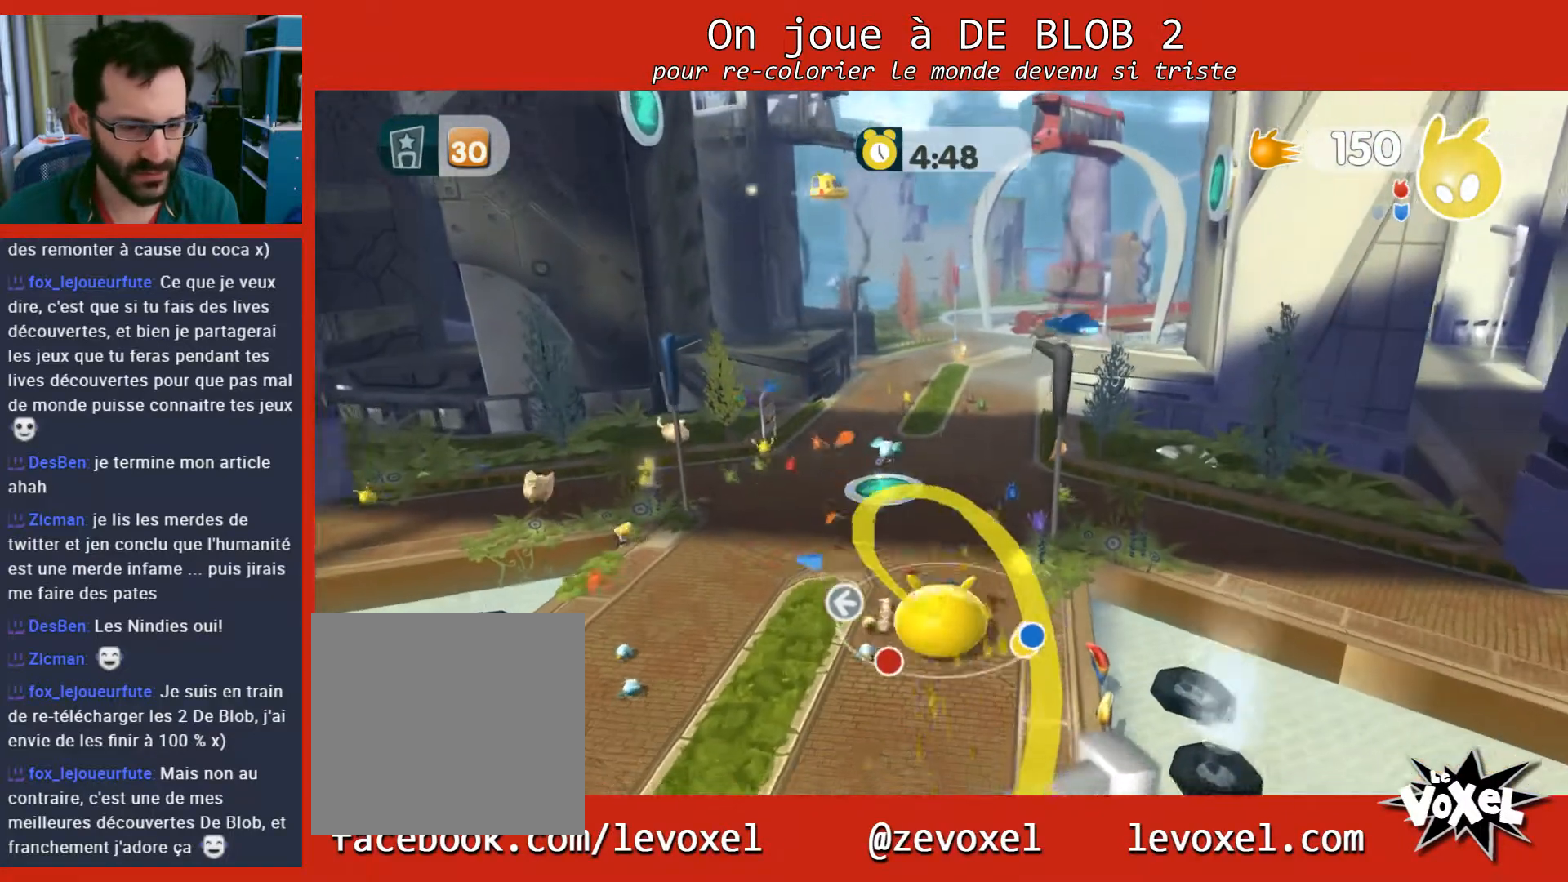
{"buttons": [], "left_stick": "up", "right_stick": "center", "events": []}
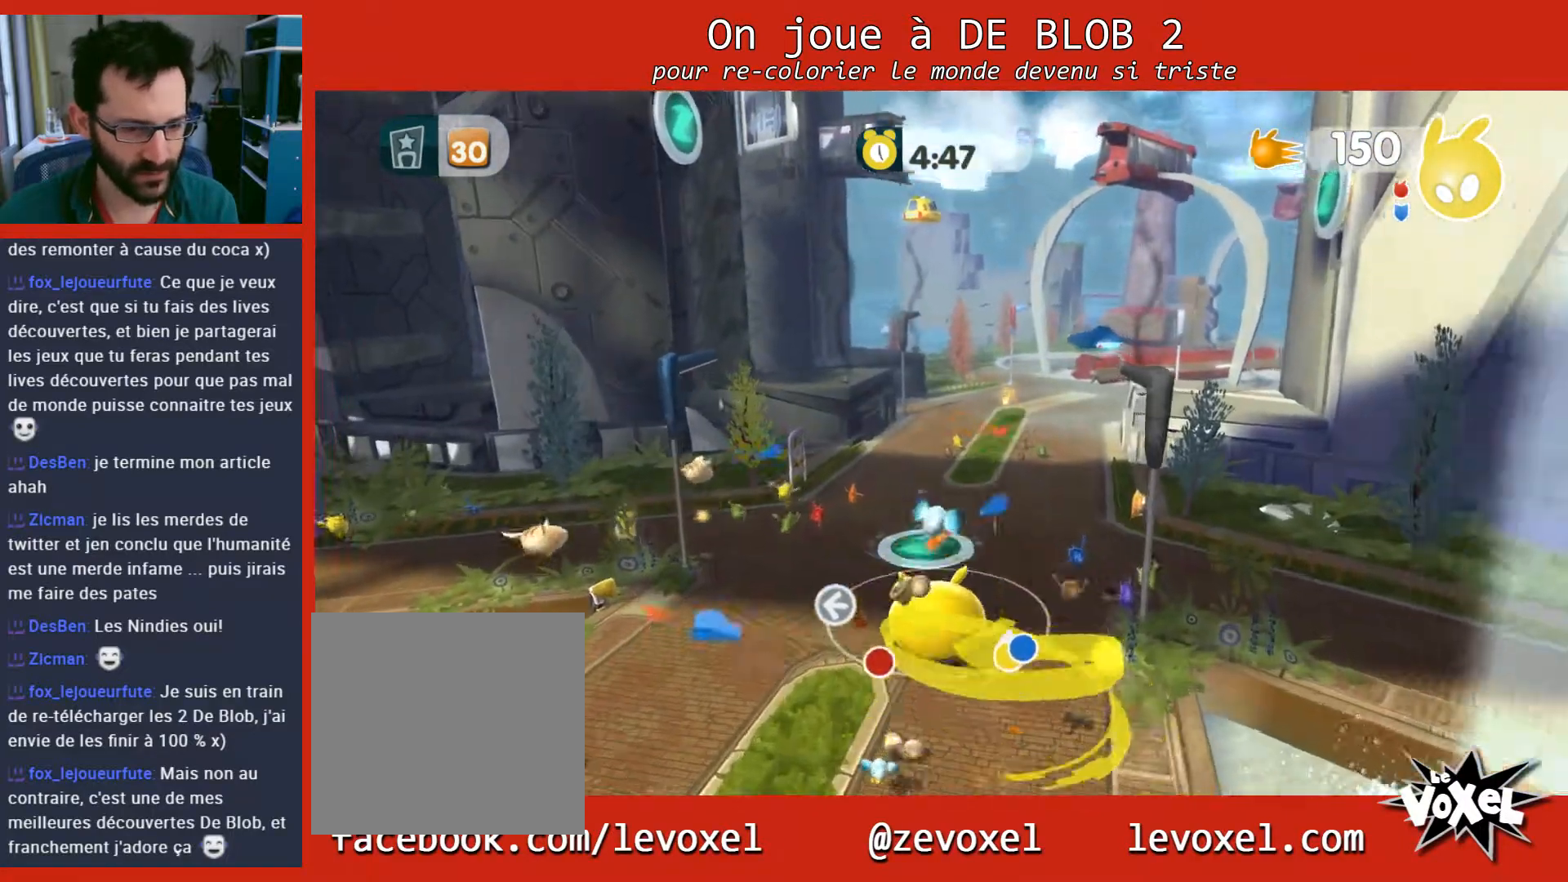
{"buttons": [], "left_stick": "center", "right_stick": "center", "events": [[333, "left_stick", "center"]]}
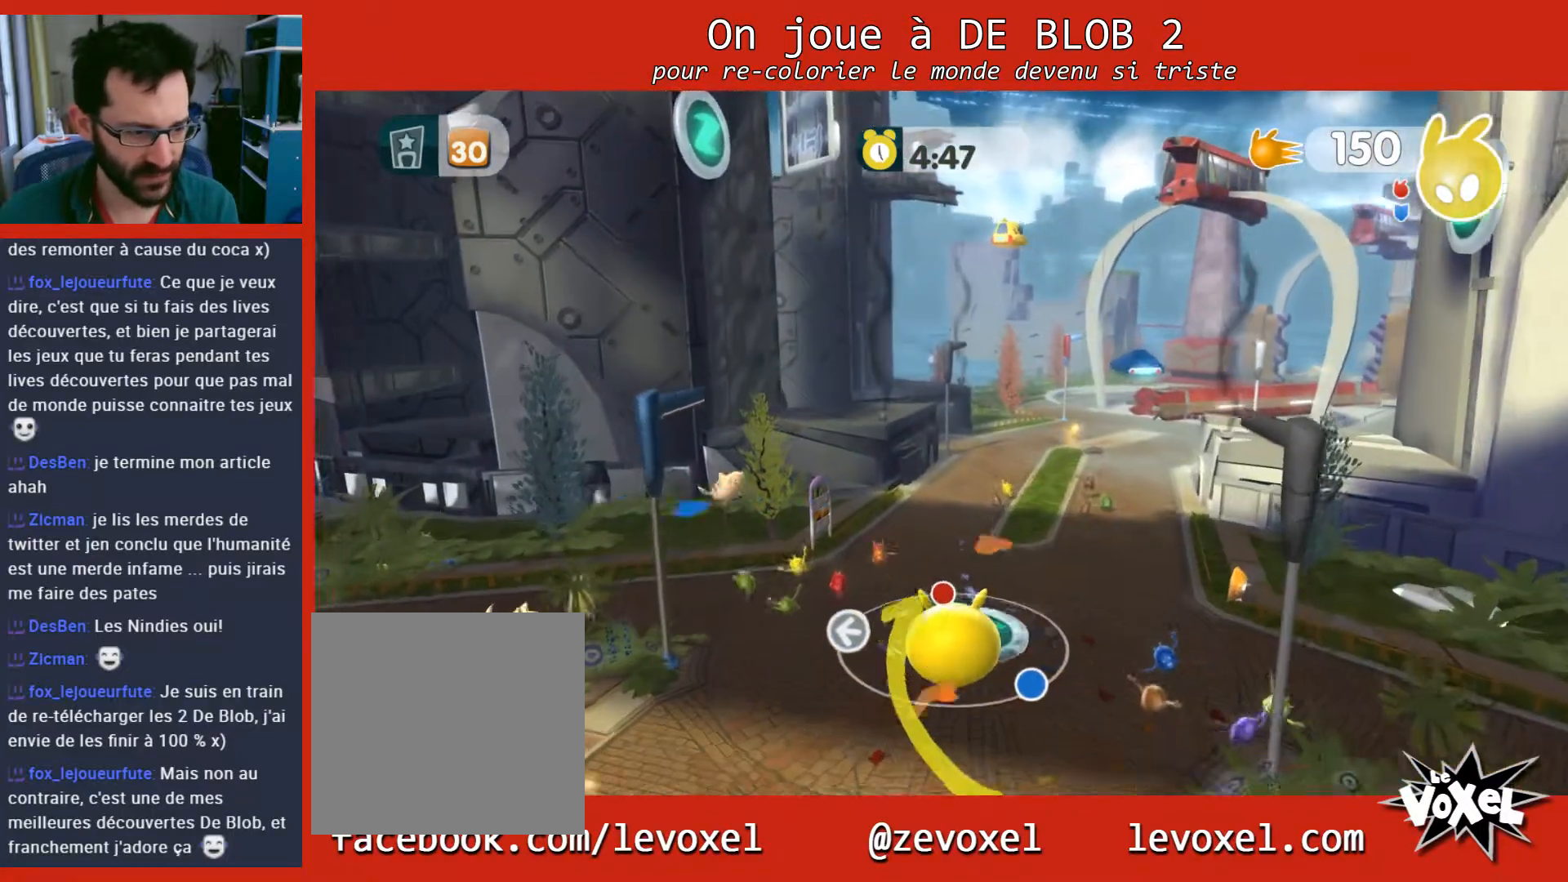
{"buttons": ["L2"], "left_stick": "center", "right_stick": "center", "events": [[267, "L2", "down"]]}
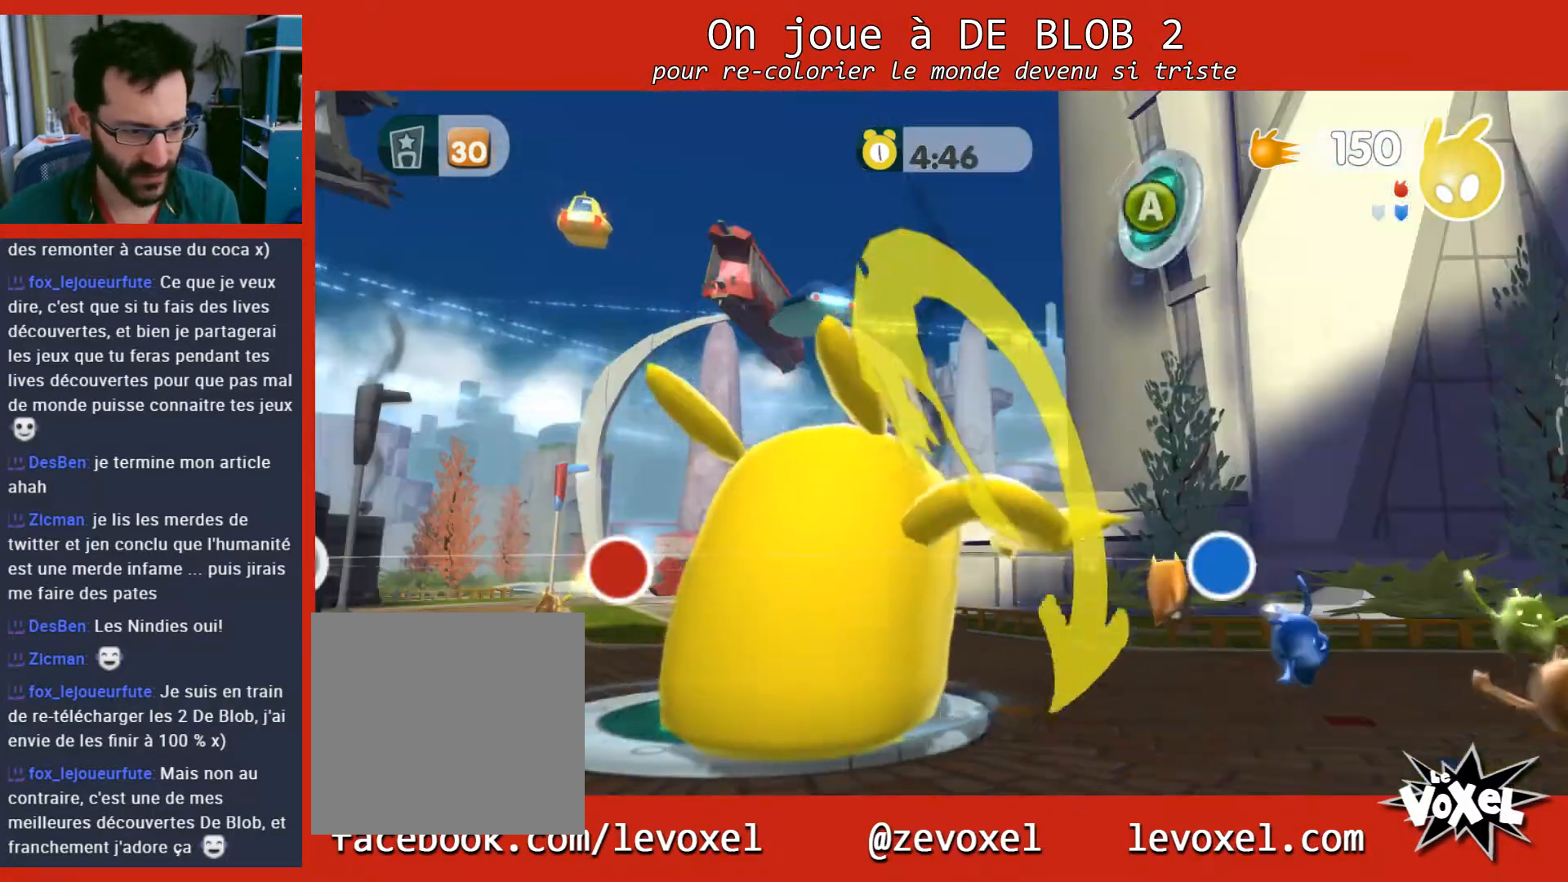
{"buttons": ["L2"], "left_stick": "center", "right_stick": "center", "events": [[167, "A", "down"], [300, "A", "up"]]}
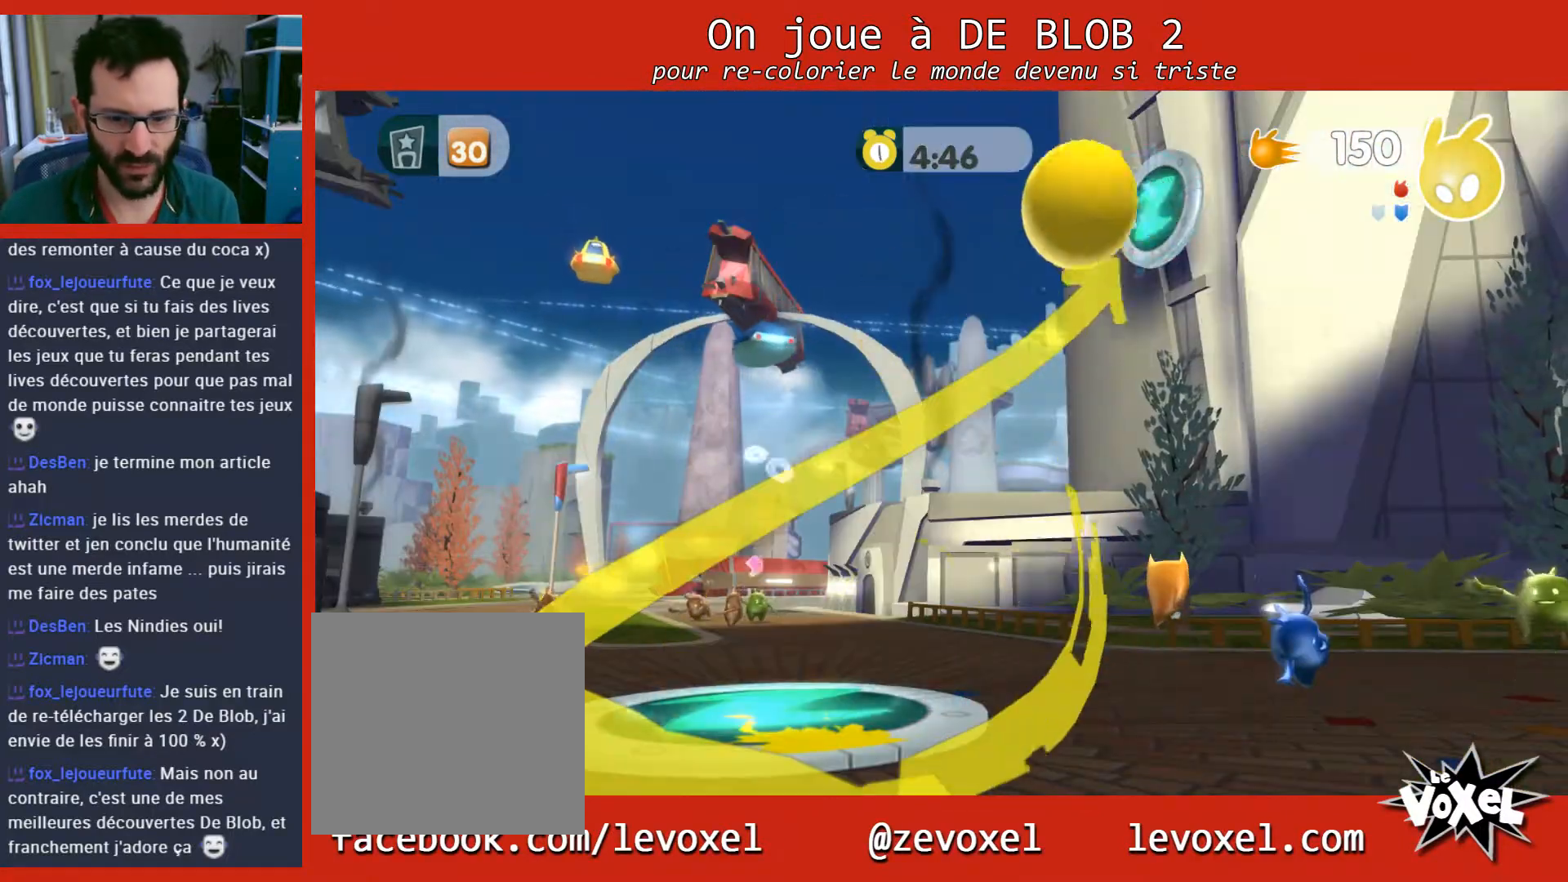
{"buttons": ["L2"], "left_stick": "center", "right_stick": "center", "events": []}
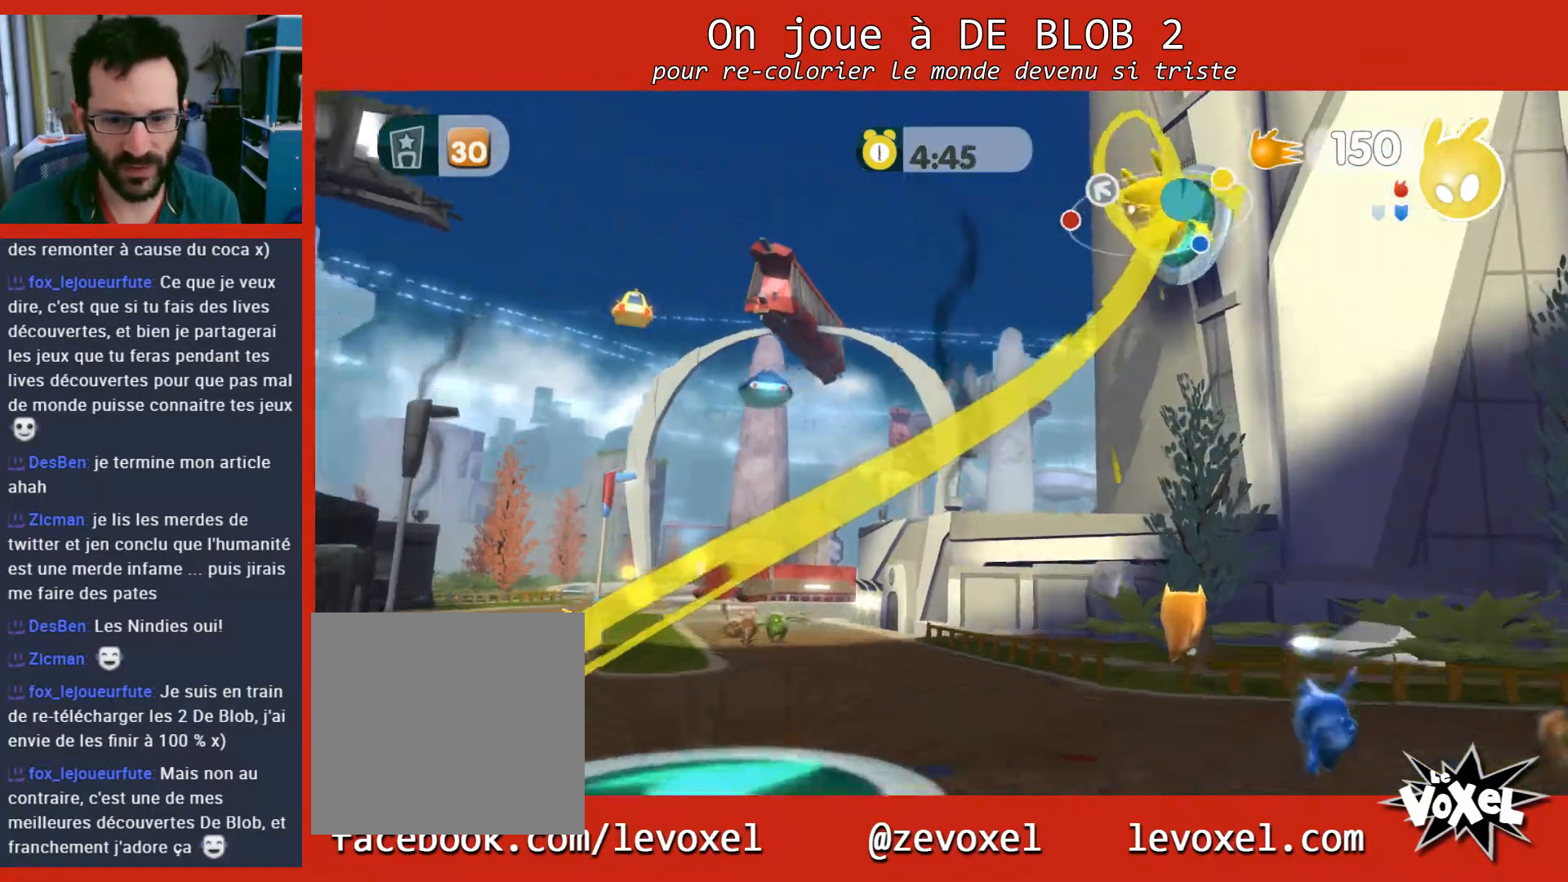
{"buttons": ["L2"], "left_stick": "center", "right_stick": "center", "events": [[133, "L2", "up"], [200, "L2", "down"], [367, "A", "down"], [500, "A", "up"]]}
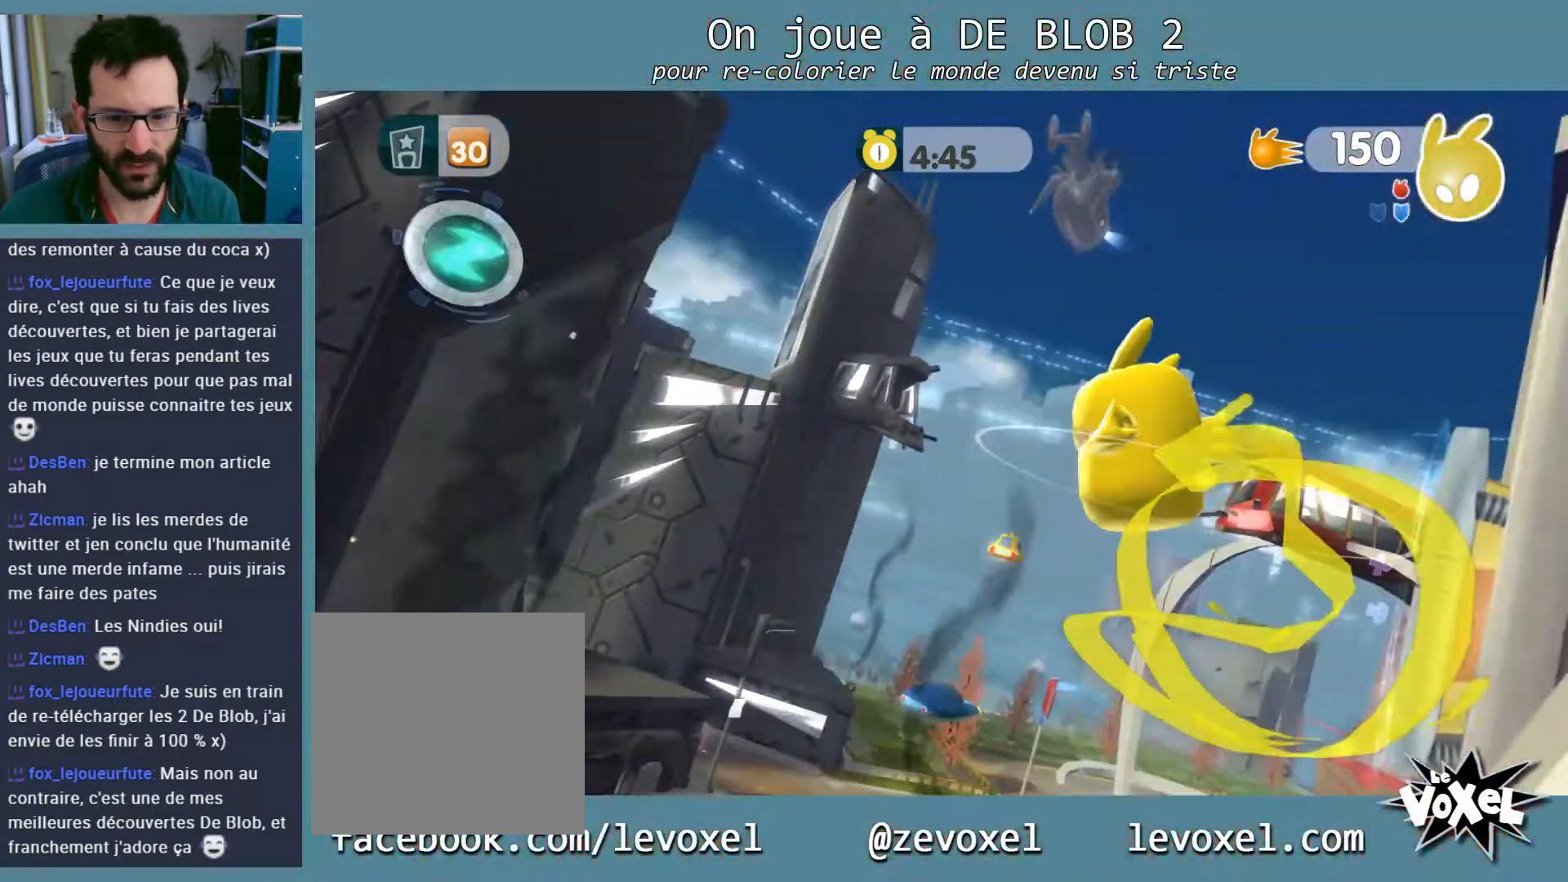
{"buttons": ["L2"], "left_stick": "center", "right_stick": "center", "events": []}
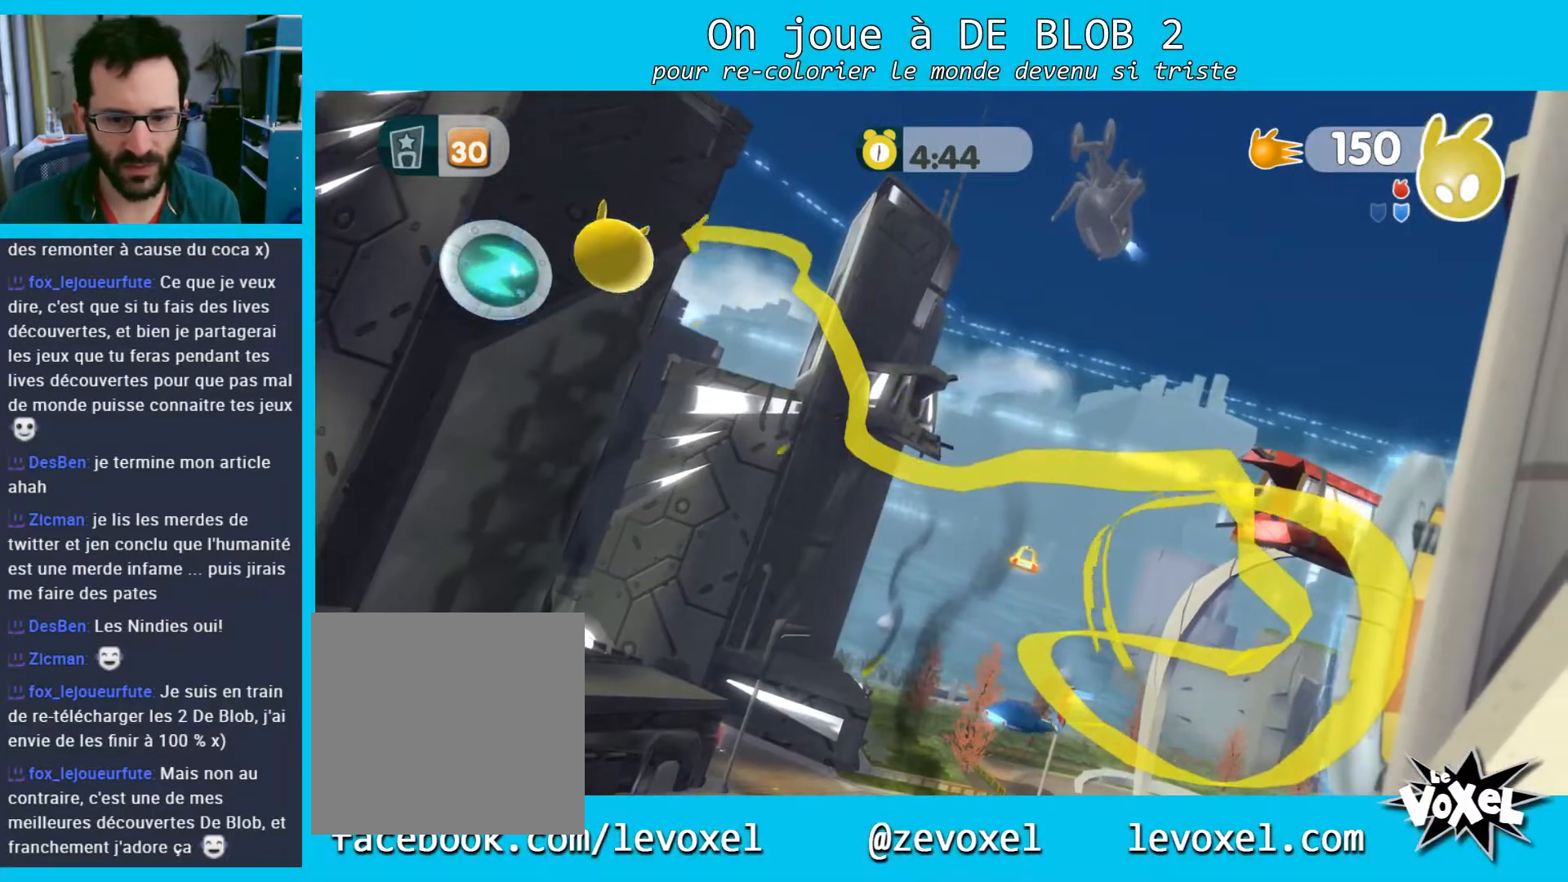
{"buttons": ["A", "L2"], "left_stick": "center", "right_stick": "center", "events": [[133, "L2", "up"], [233, "L2", "down"], [400, "A", "down"]]}
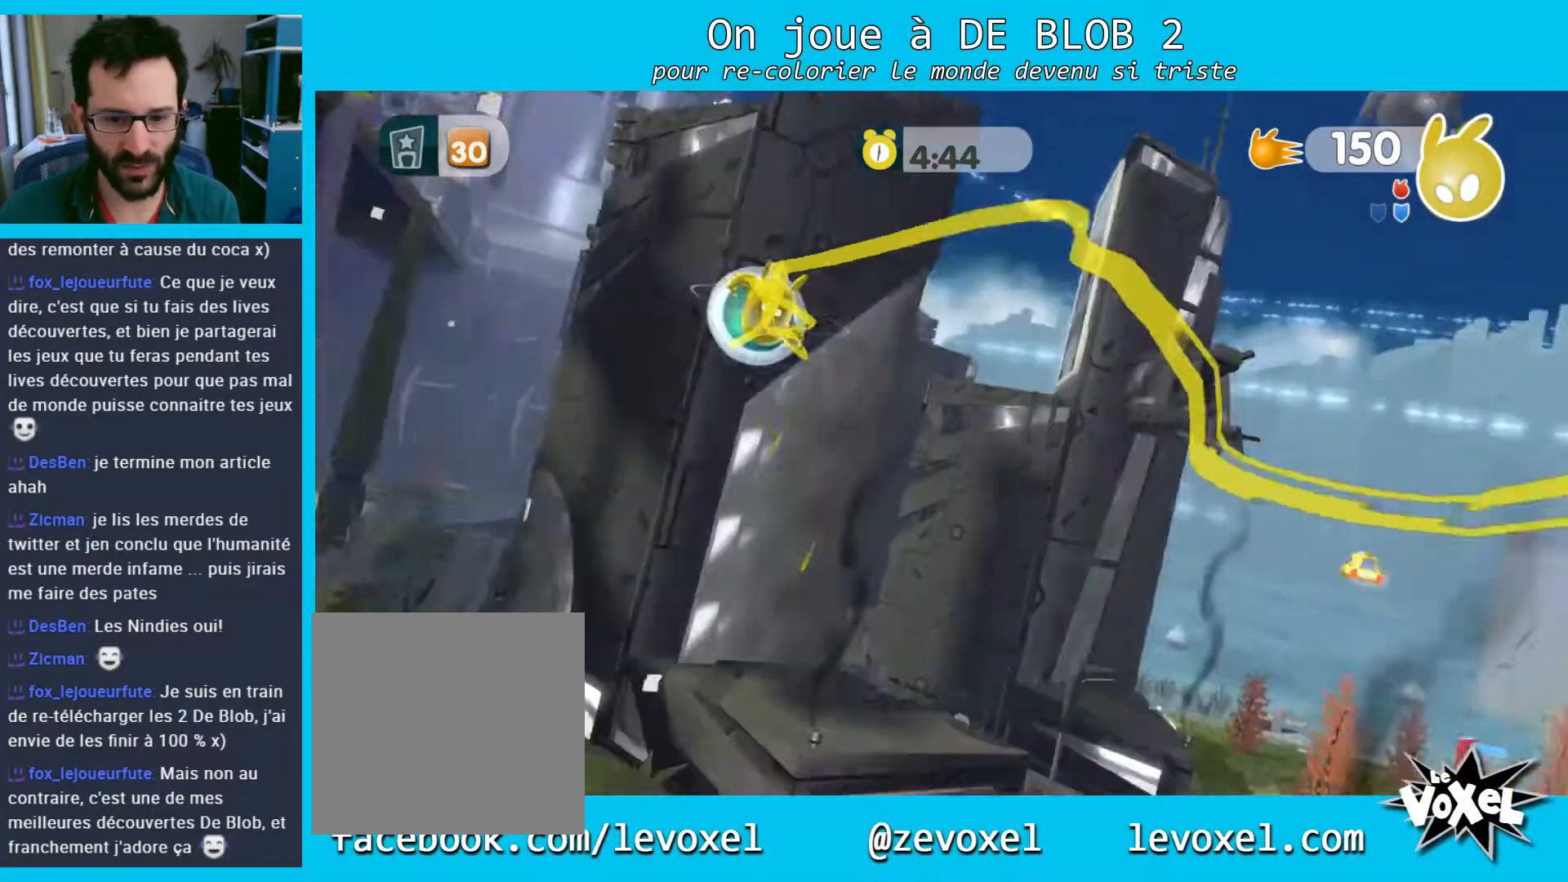
{"buttons": ["L2"], "left_stick": "center", "right_stick": "center", "events": [[33, "A", "up"]]}
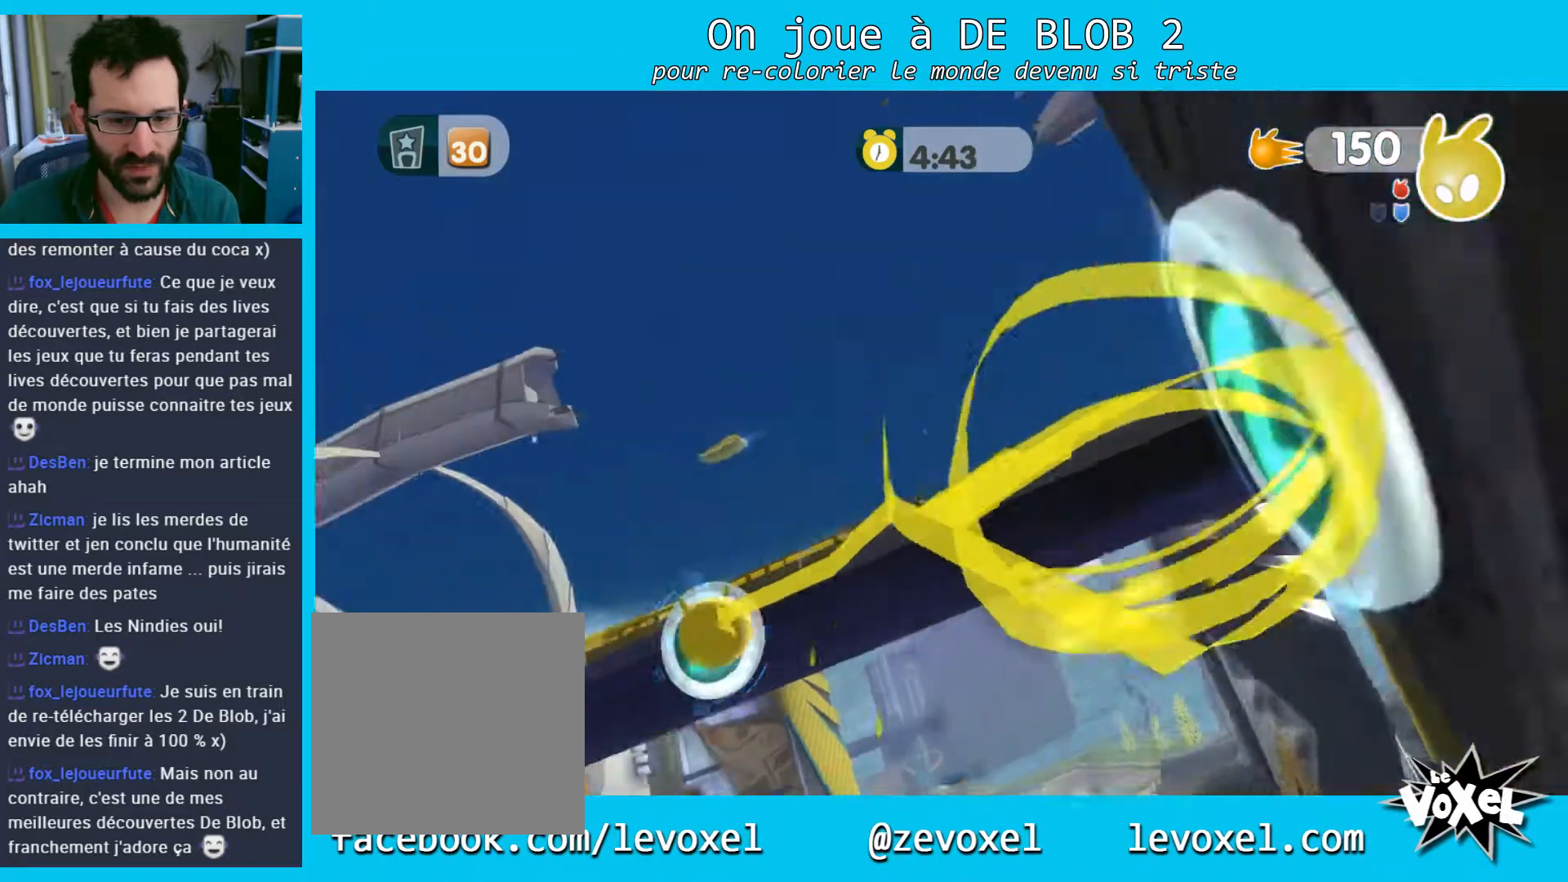
{"buttons": ["A", "L2"], "left_stick": "center", "right_stick": "center", "events": [[267, "L2", "up"], [367, "L2", "down"], [433, "A", "down"]]}
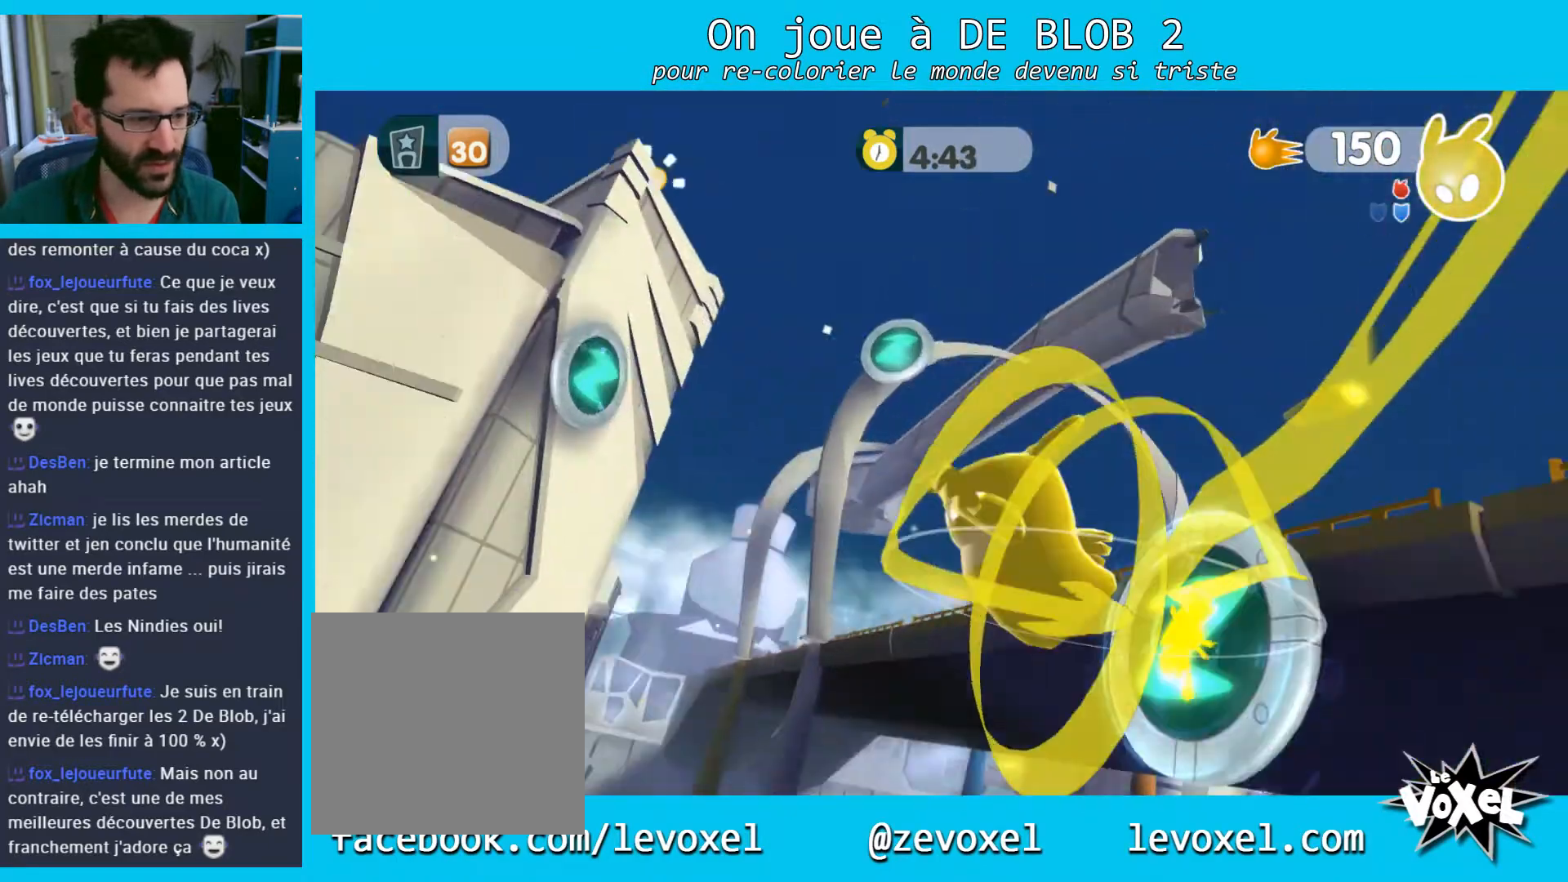
{"buttons": ["L2"], "left_stick": "center", "right_stick": "center", "events": [[33, "A", "up"]]}
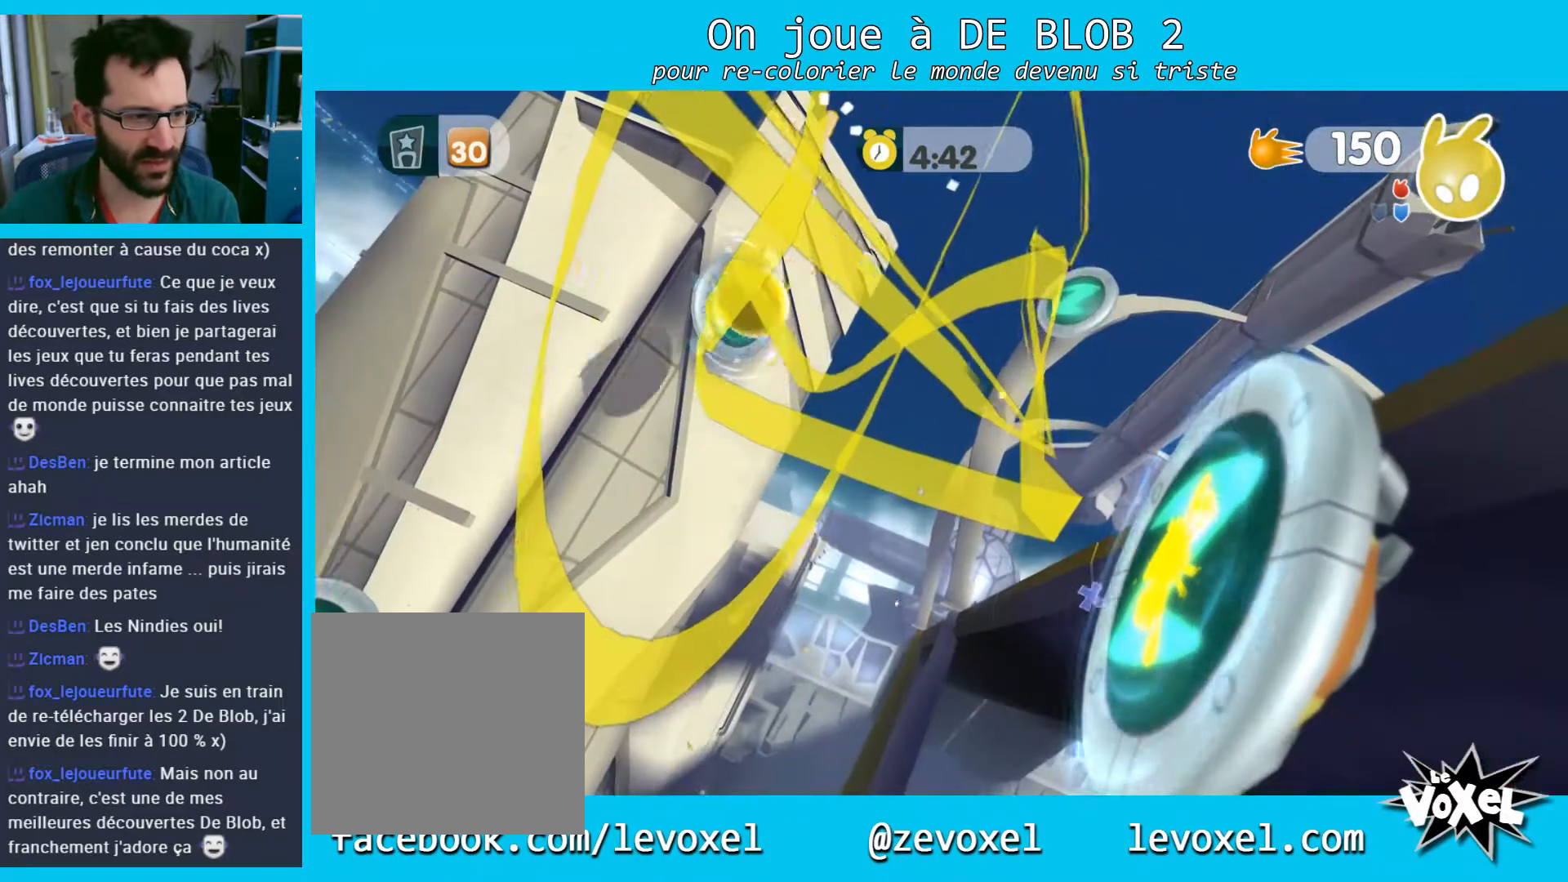
{"buttons": ["L2"], "left_stick": "center", "right_stick": "center", "events": [[200, "L2", "up"], [333, "L2", "down"], [367, "A", "down"], [500, "A", "up"]]}
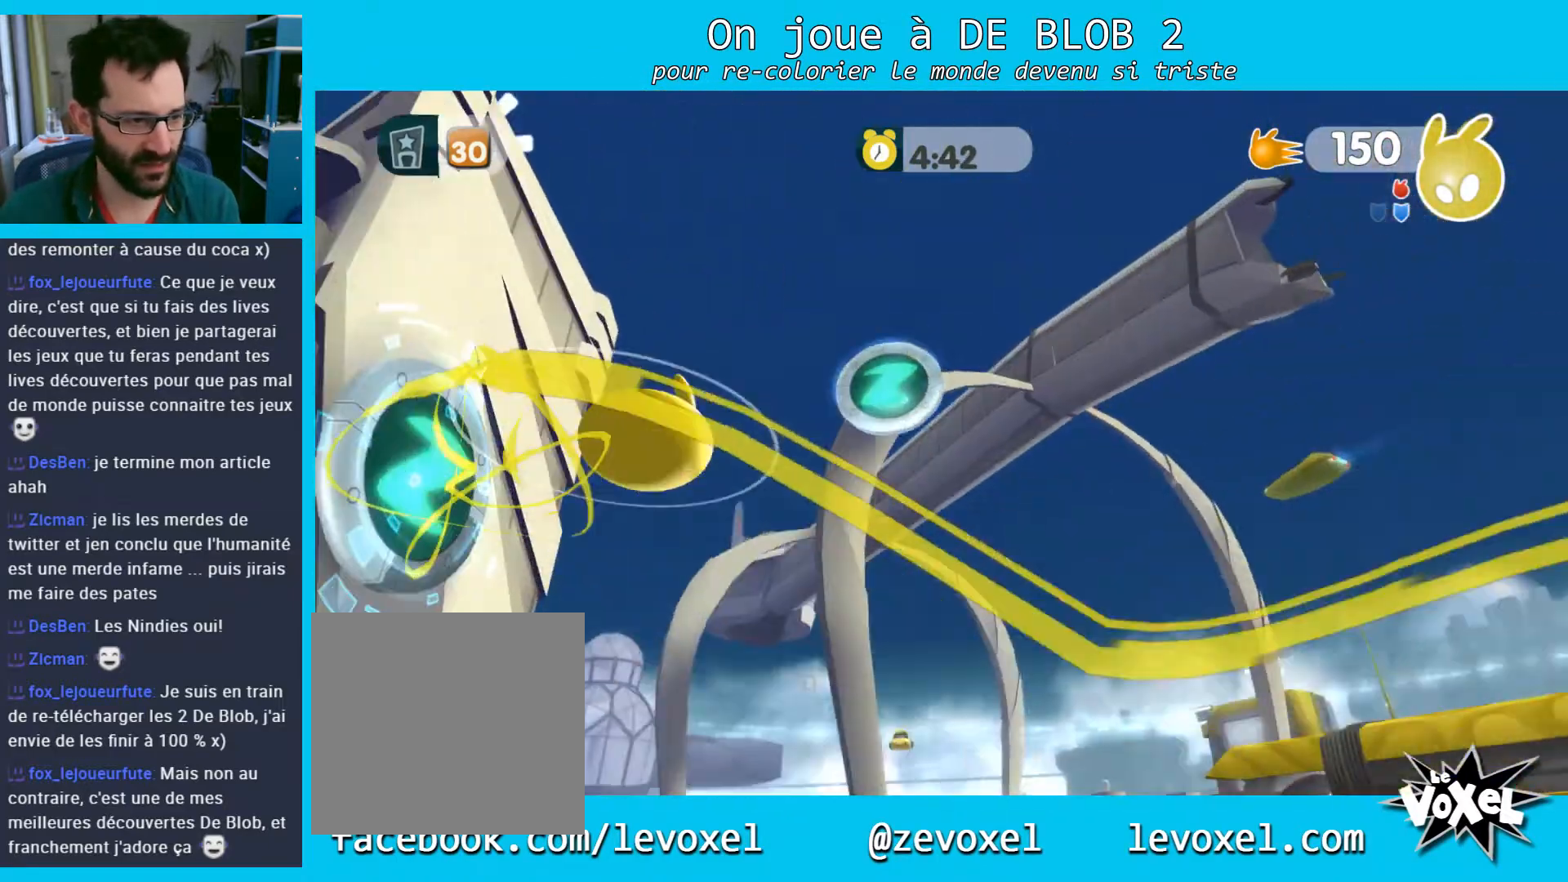
{"buttons": ["L2"], "left_stick": "center", "right_stick": "center", "events": []}
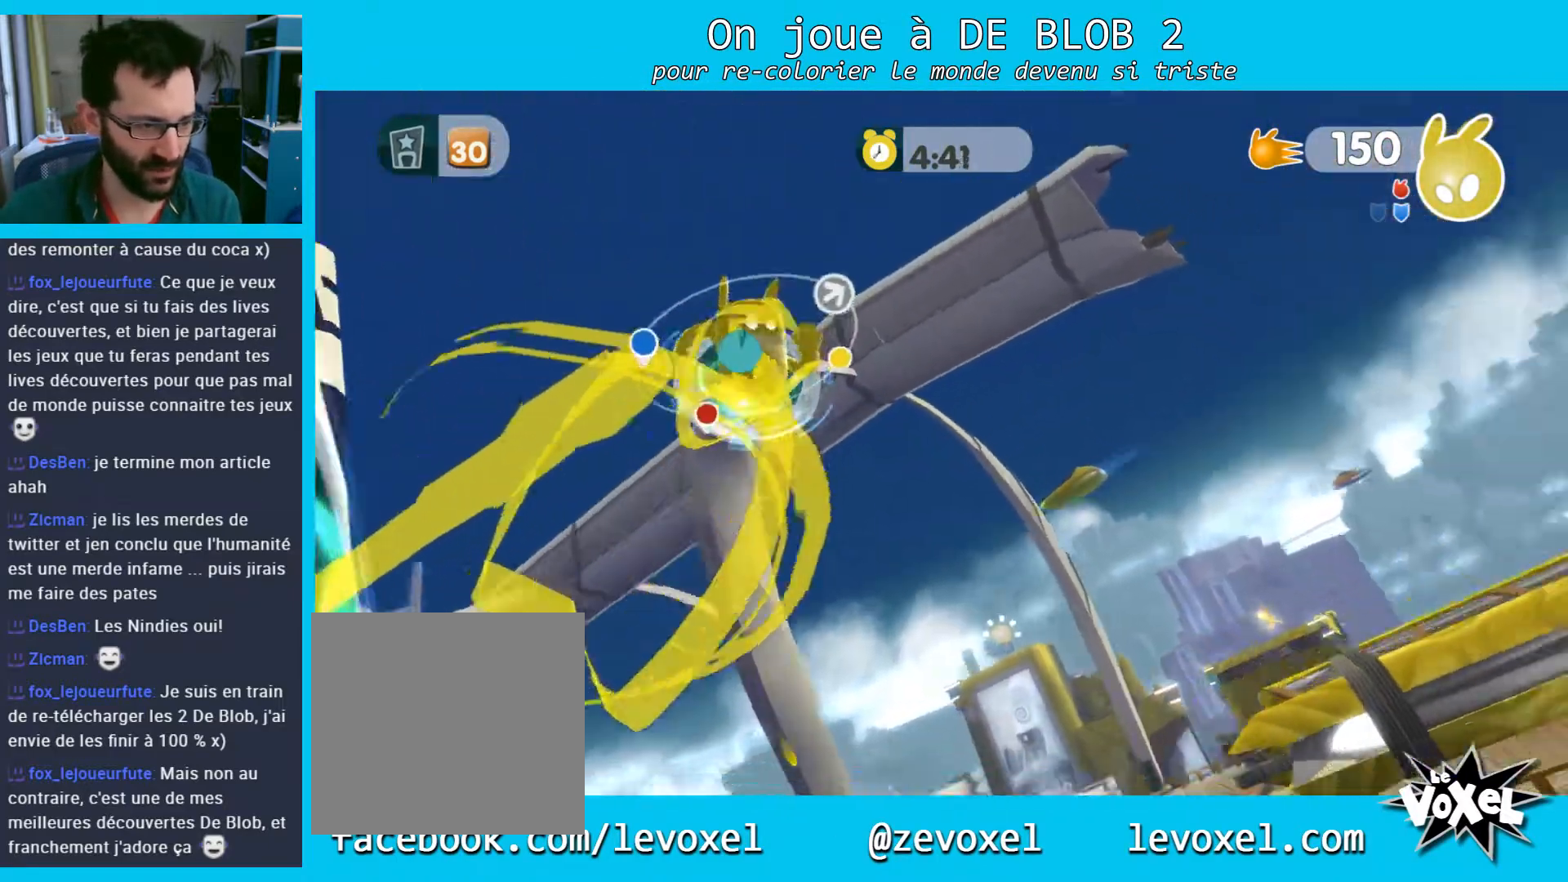
{"buttons": ["L2"], "left_stick": "center", "right_stick": "center", "events": [[67, "L2", "up"], [167, "L2", "down"], [233, "A", "down"], [367, "A", "up"]]}
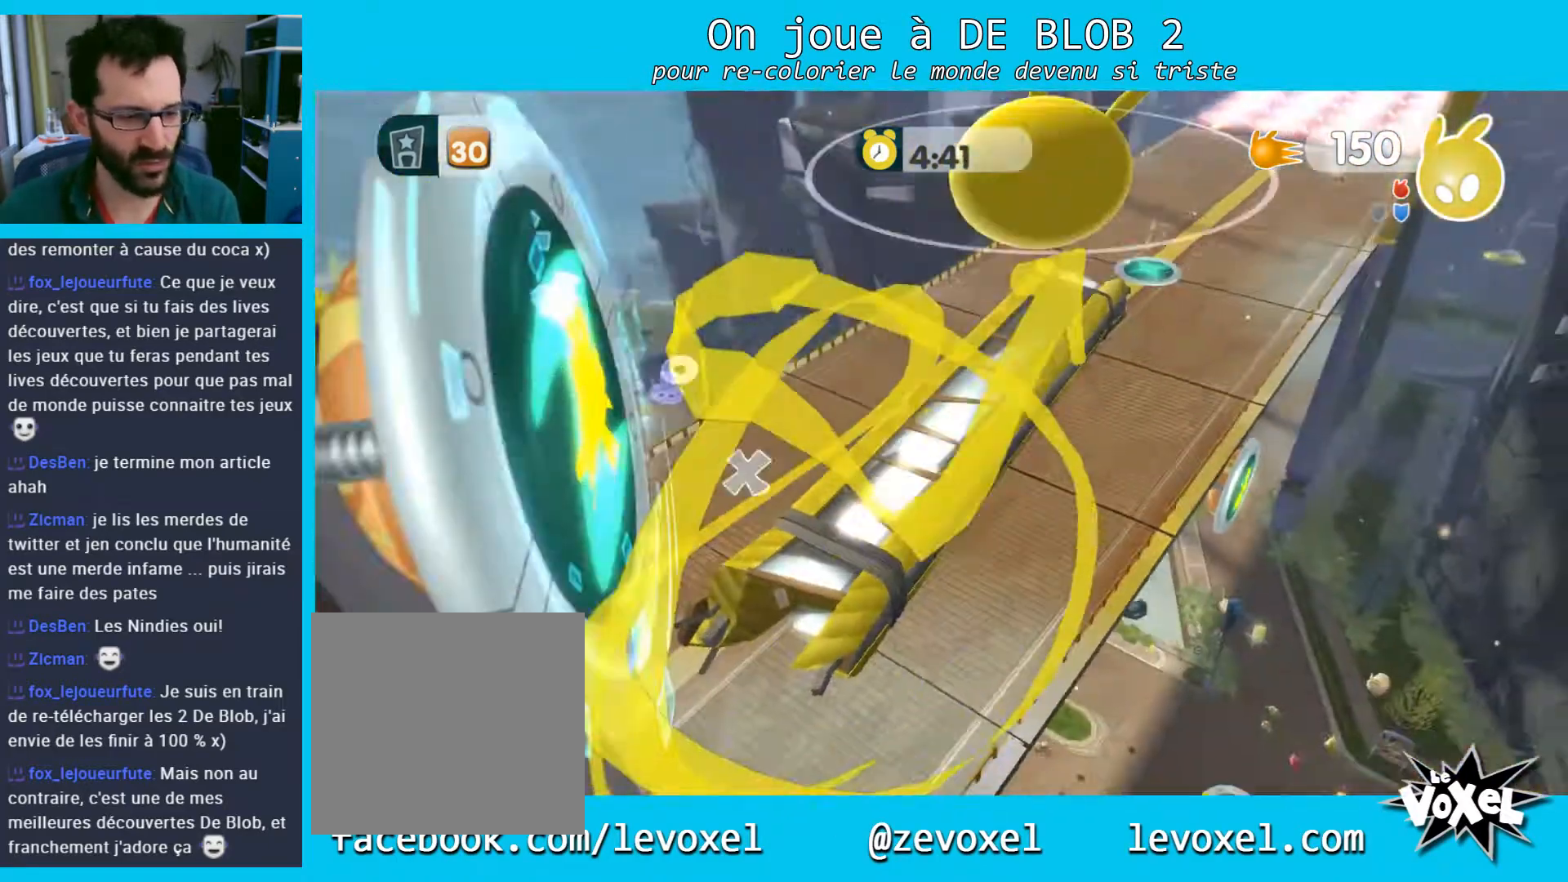
{"buttons": [], "left_stick": "center", "right_stick": "center", "events": [[167, "L2", "up"]]}
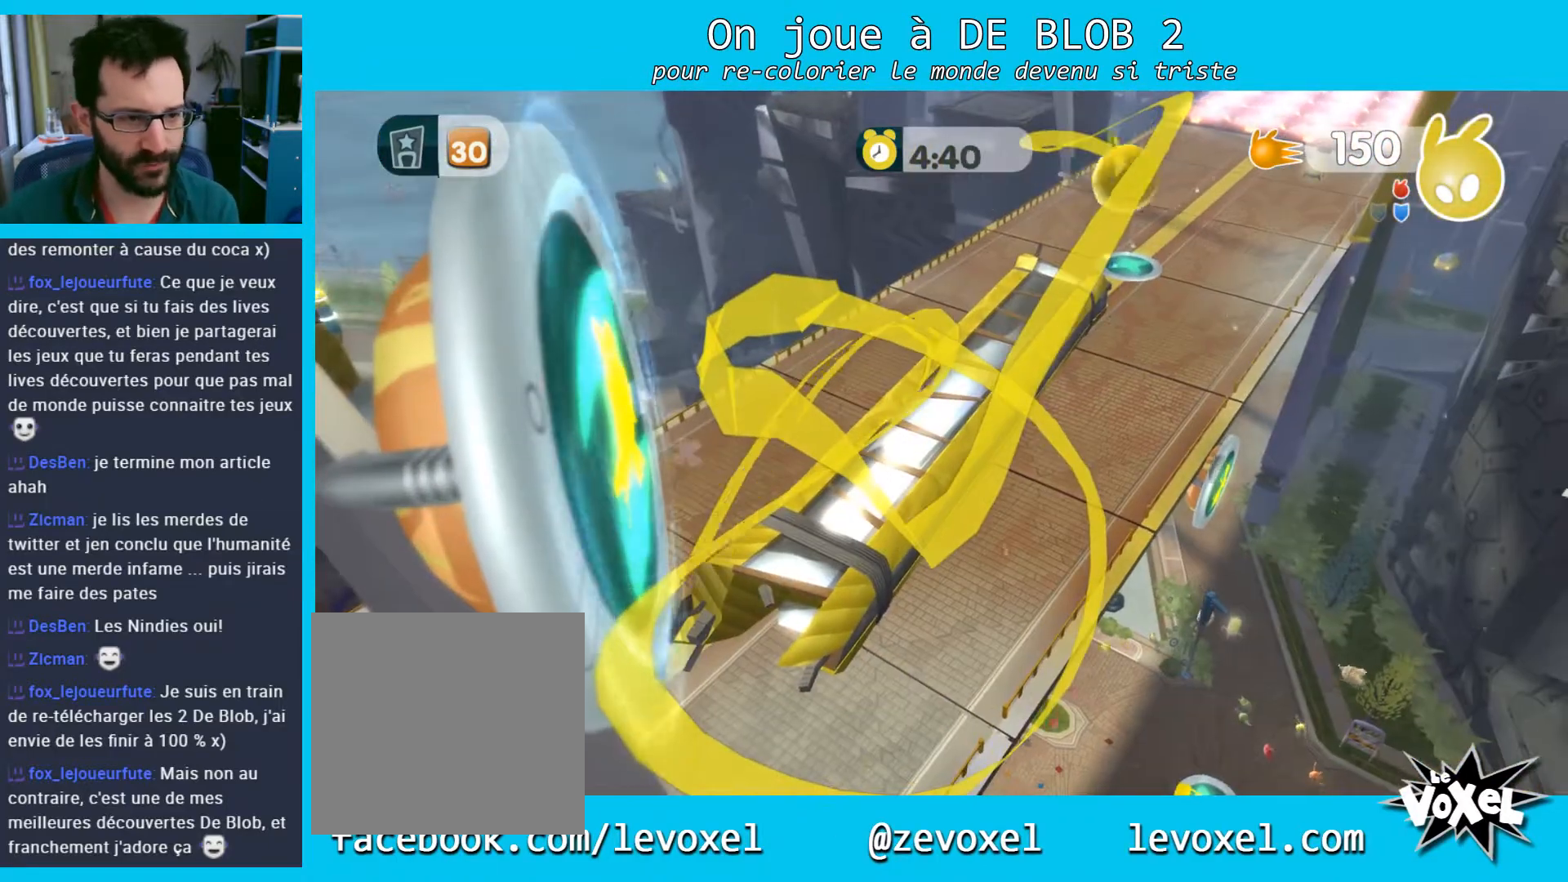
{"buttons": [], "left_stick": "center", "right_stick": "center", "events": []}
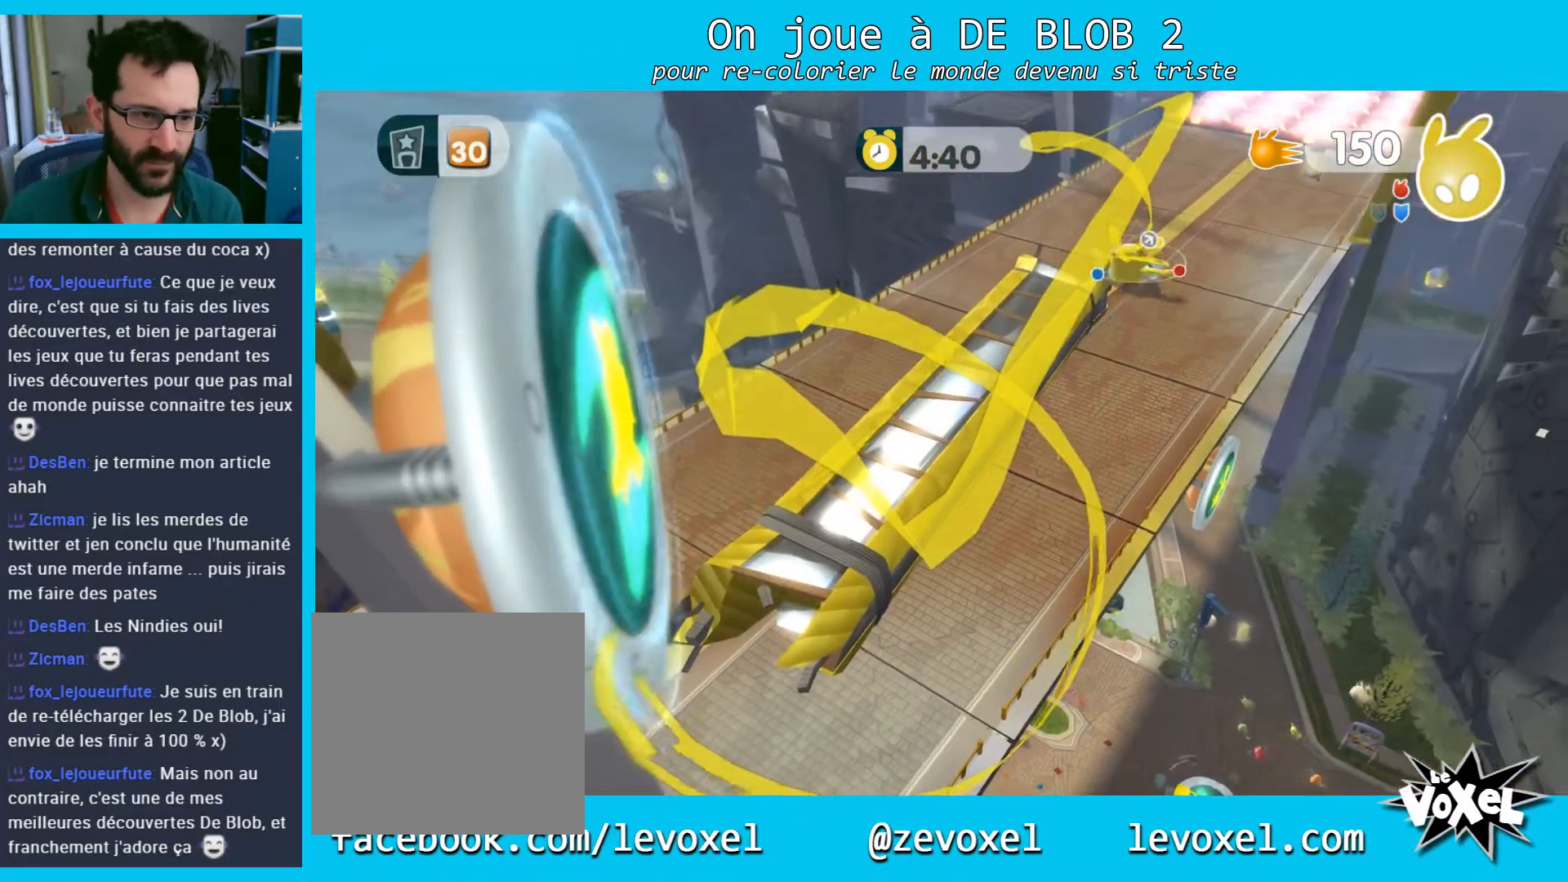
{"buttons": [], "left_stick": "up-right", "right_stick": "center", "events": [[100, "left_stick", "up-right"], [200, "right_stick", "up-right"], [400, "right_stick", "center"]]}
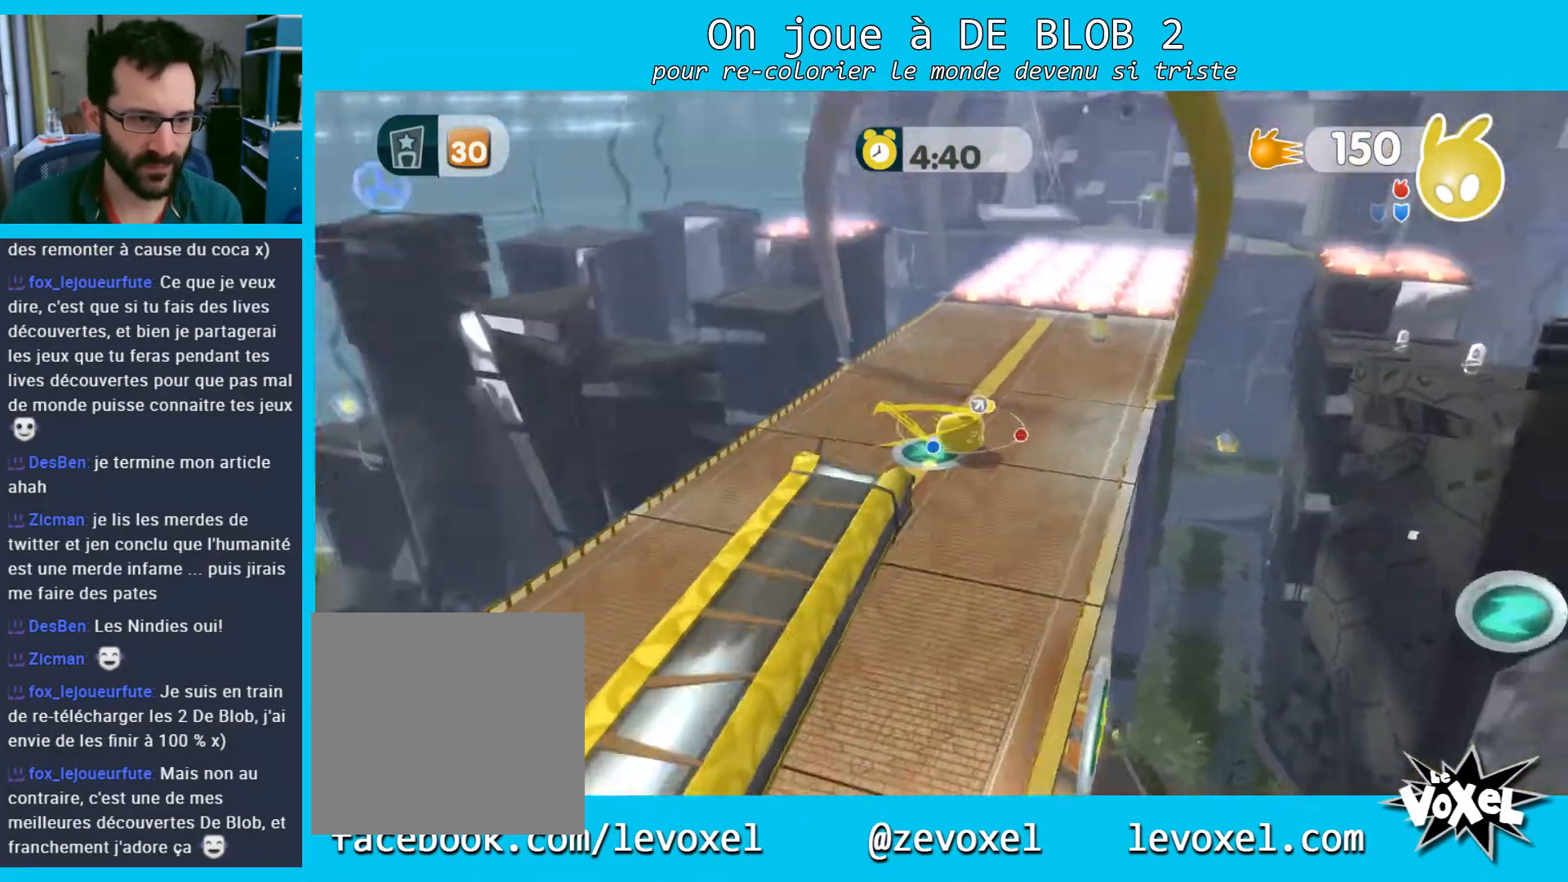
{"buttons": [], "left_stick": "up", "right_stick": "center", "events": [[133, "left_stick", "center"], [333, "left_stick", "up"]]}
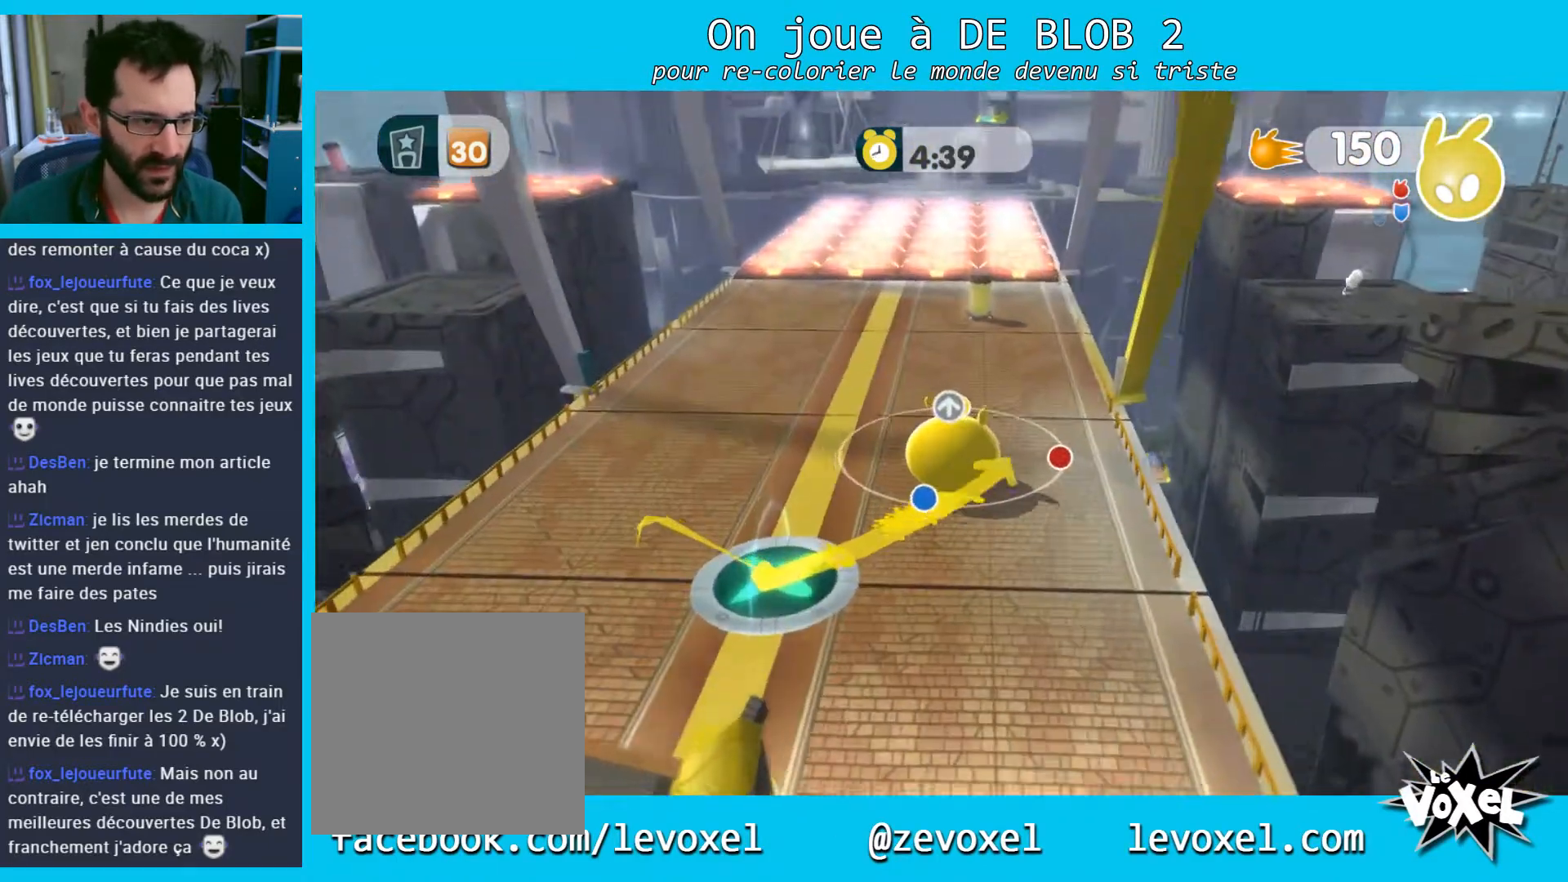
{"buttons": [], "left_stick": "up", "right_stick": "left", "events": [[133, "right_stick", "left"]]}
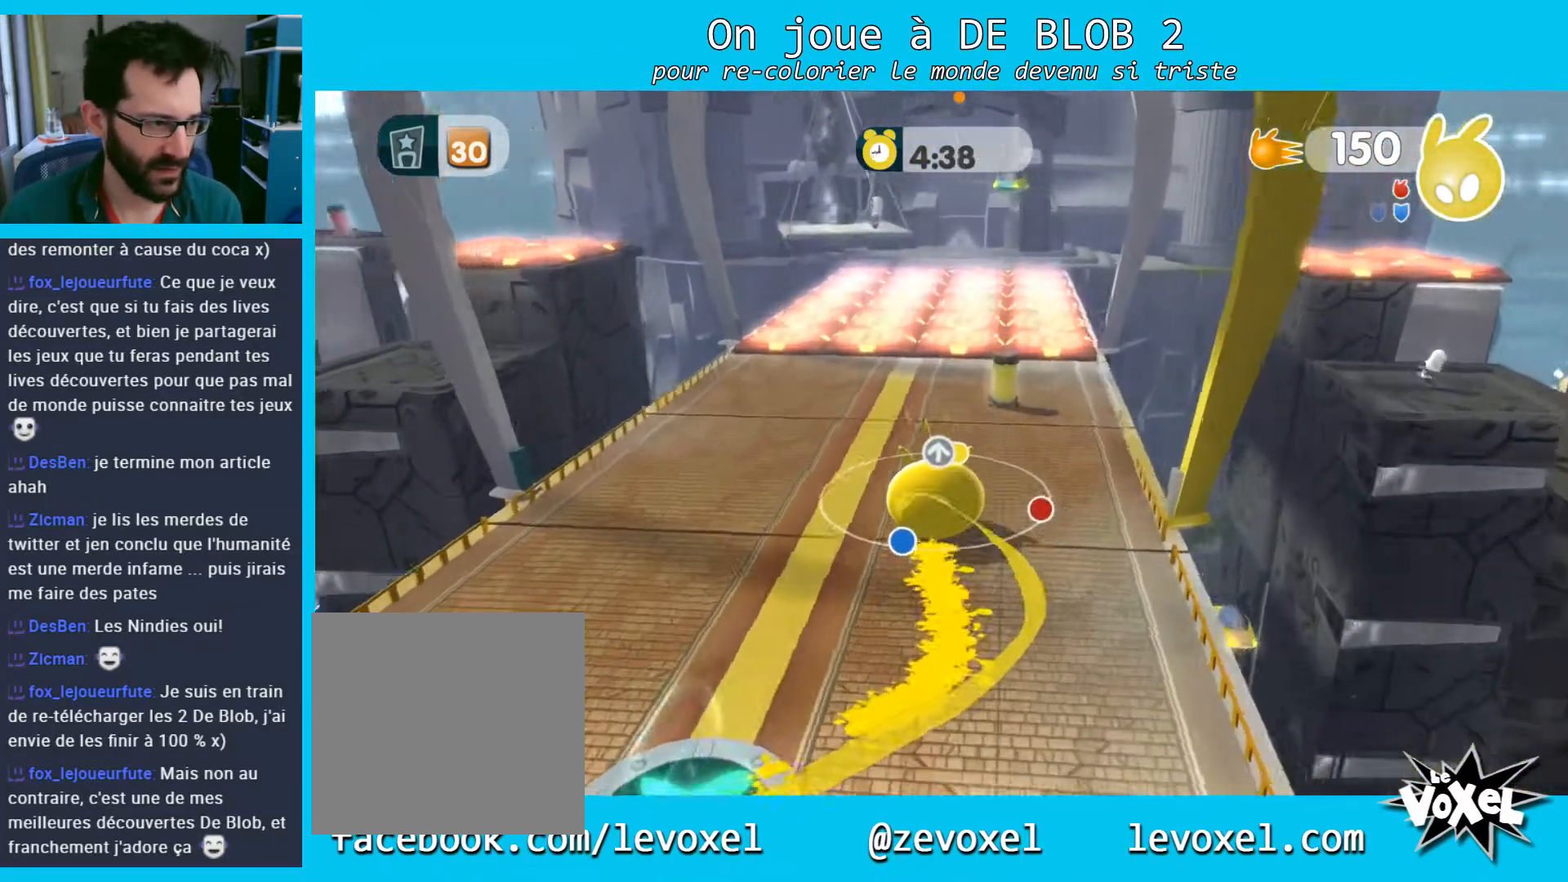
{"buttons": [], "left_stick": "center", "right_stick": "left", "events": [[33, "right_stick", "center"], [300, "left_stick", "center"], [300, "right_stick", "left"]]}
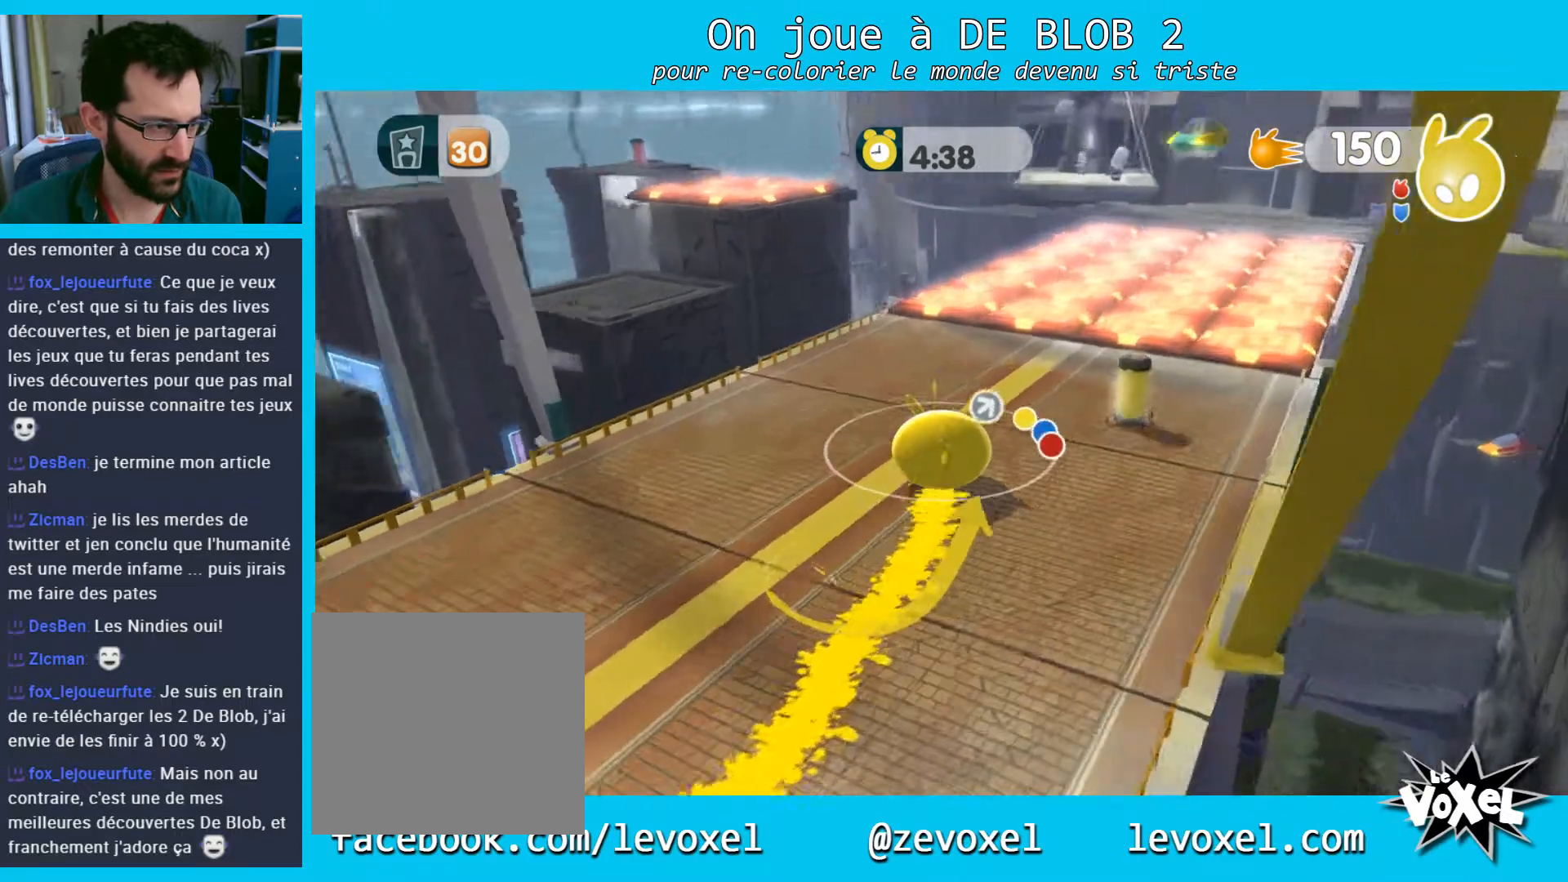
{"buttons": [], "left_stick": "center", "right_stick": "left", "events": [[100, "right_stick", "center"], [433, "right_stick", "left"]]}
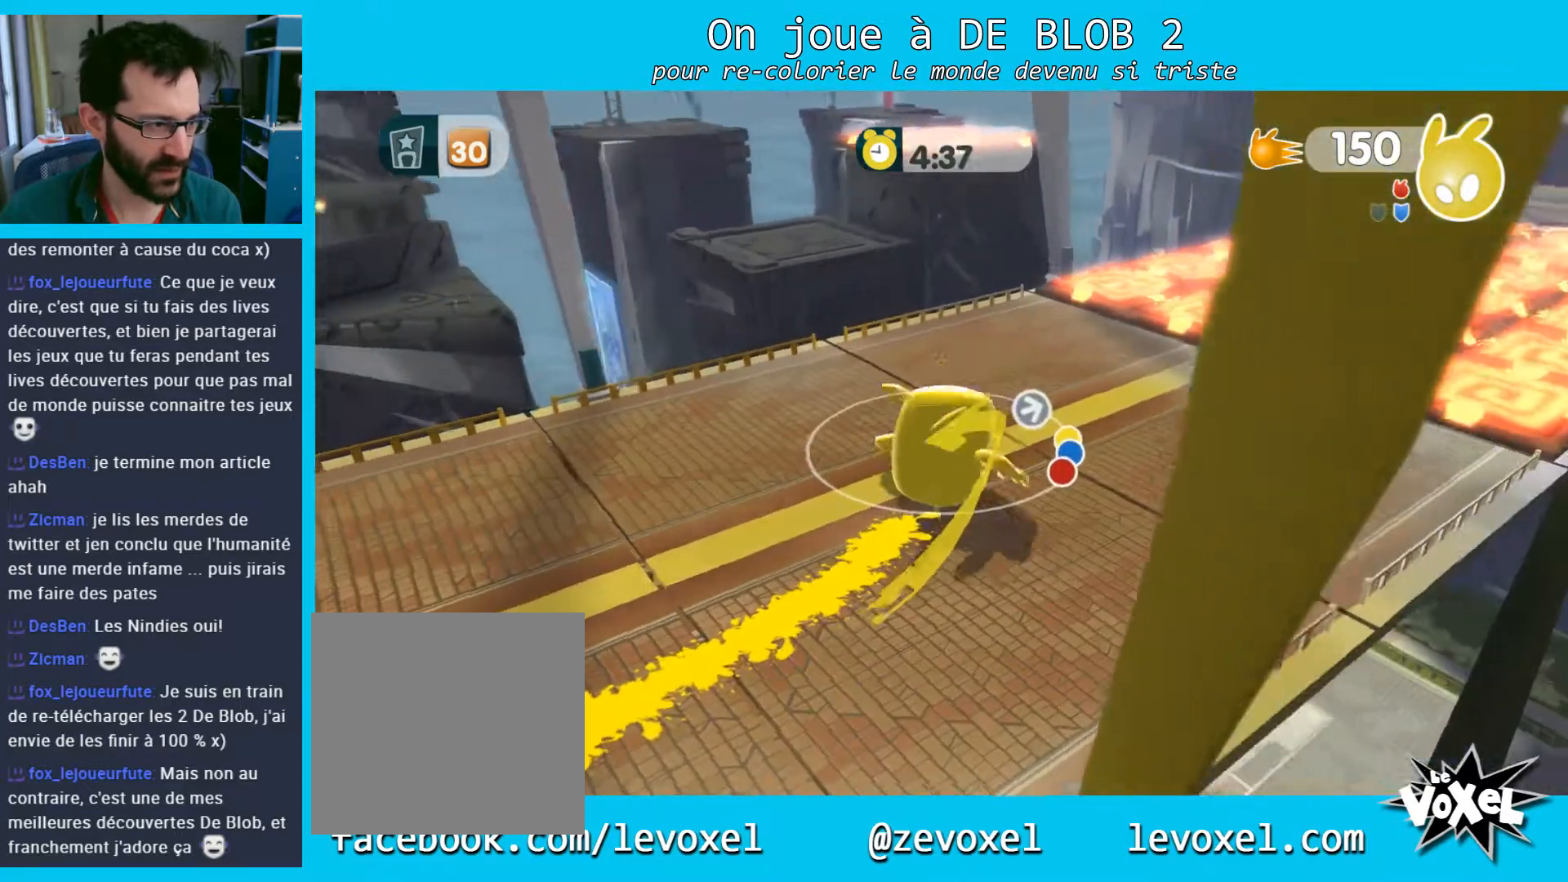
{"buttons": [], "left_stick": "left", "right_stick": "right", "events": [[200, "right_stick", "center"], [333, "left_stick", "left"], [400, "right_stick", "right"]]}
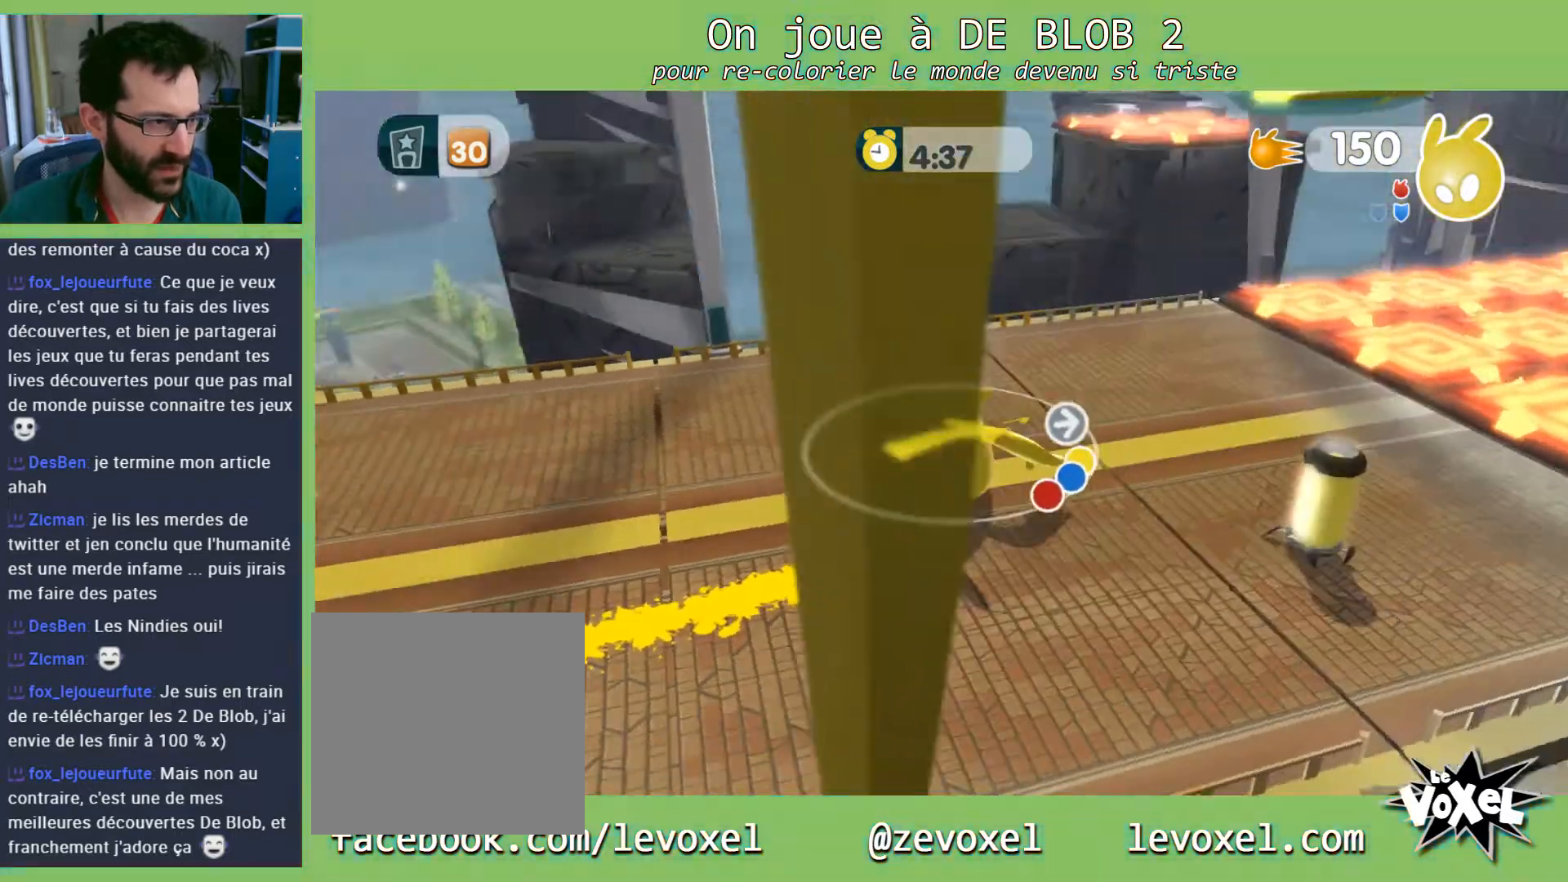
{"buttons": [], "left_stick": "left", "right_stick": "right", "events": []}
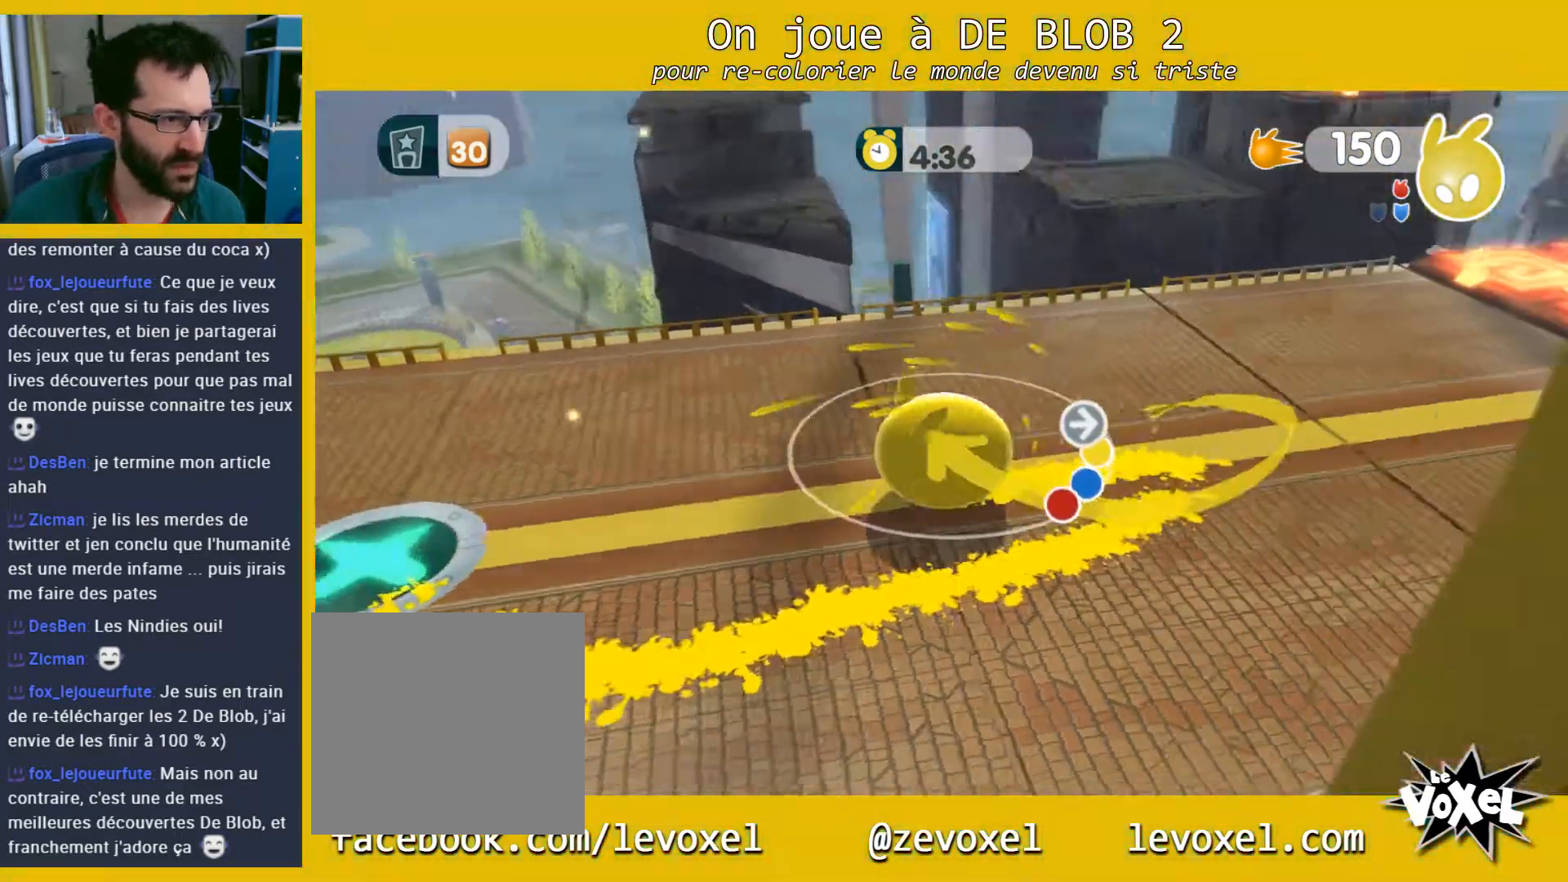
{"buttons": [], "left_stick": "center", "right_stick": "center", "events": [[267, "right_stick", "center"], [300, "left_stick", "center"]]}
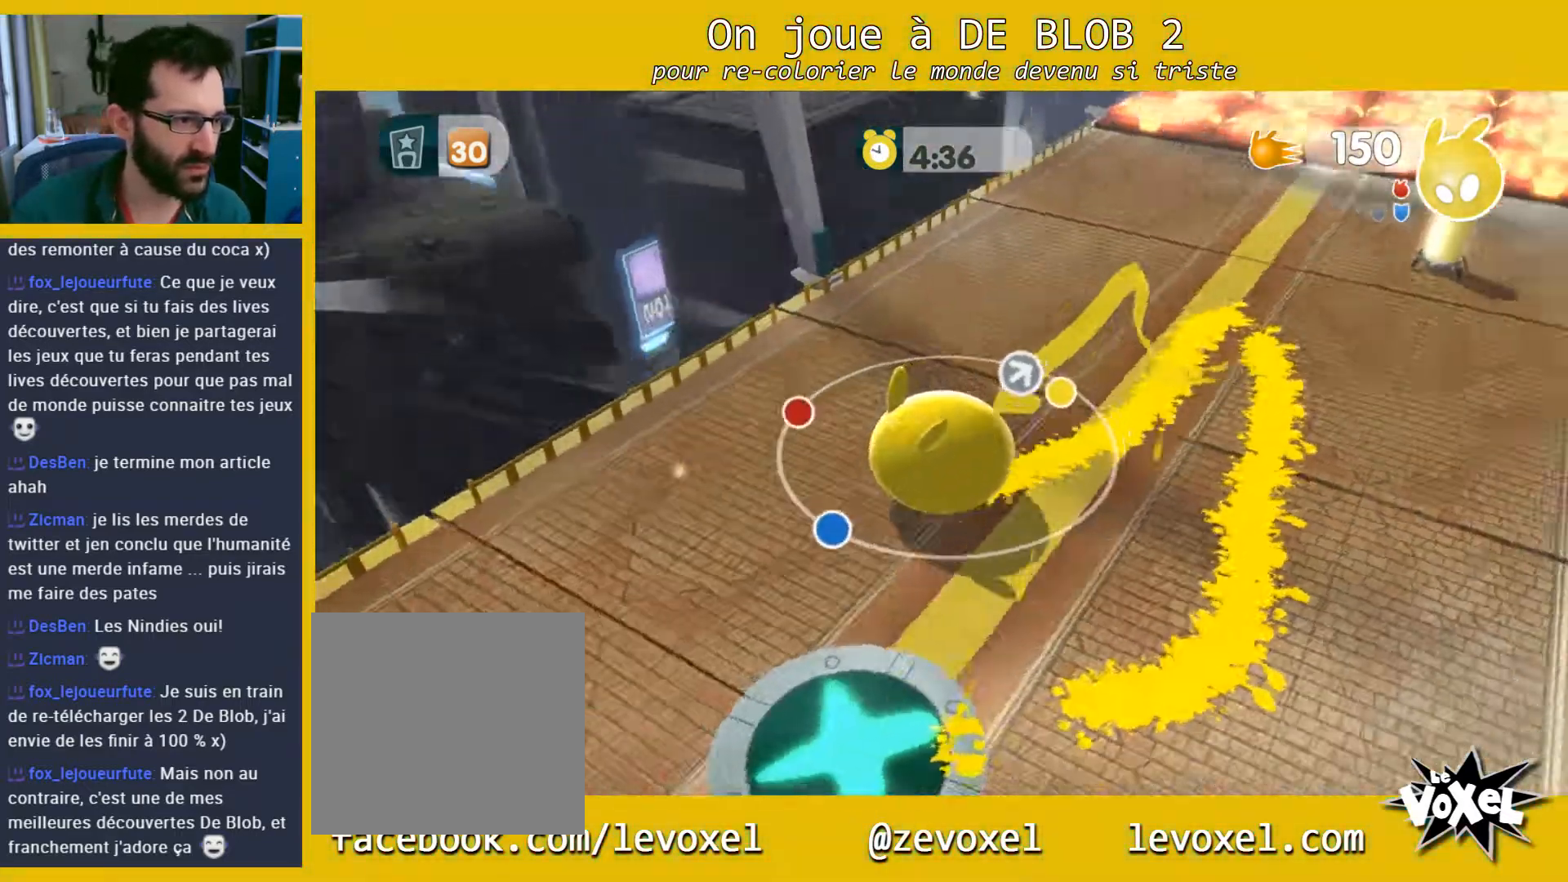
{"buttons": [], "left_stick": "up-left", "right_stick": "center", "events": [[200, "left_stick", "up"], [300, "left_stick", "up-left"]]}
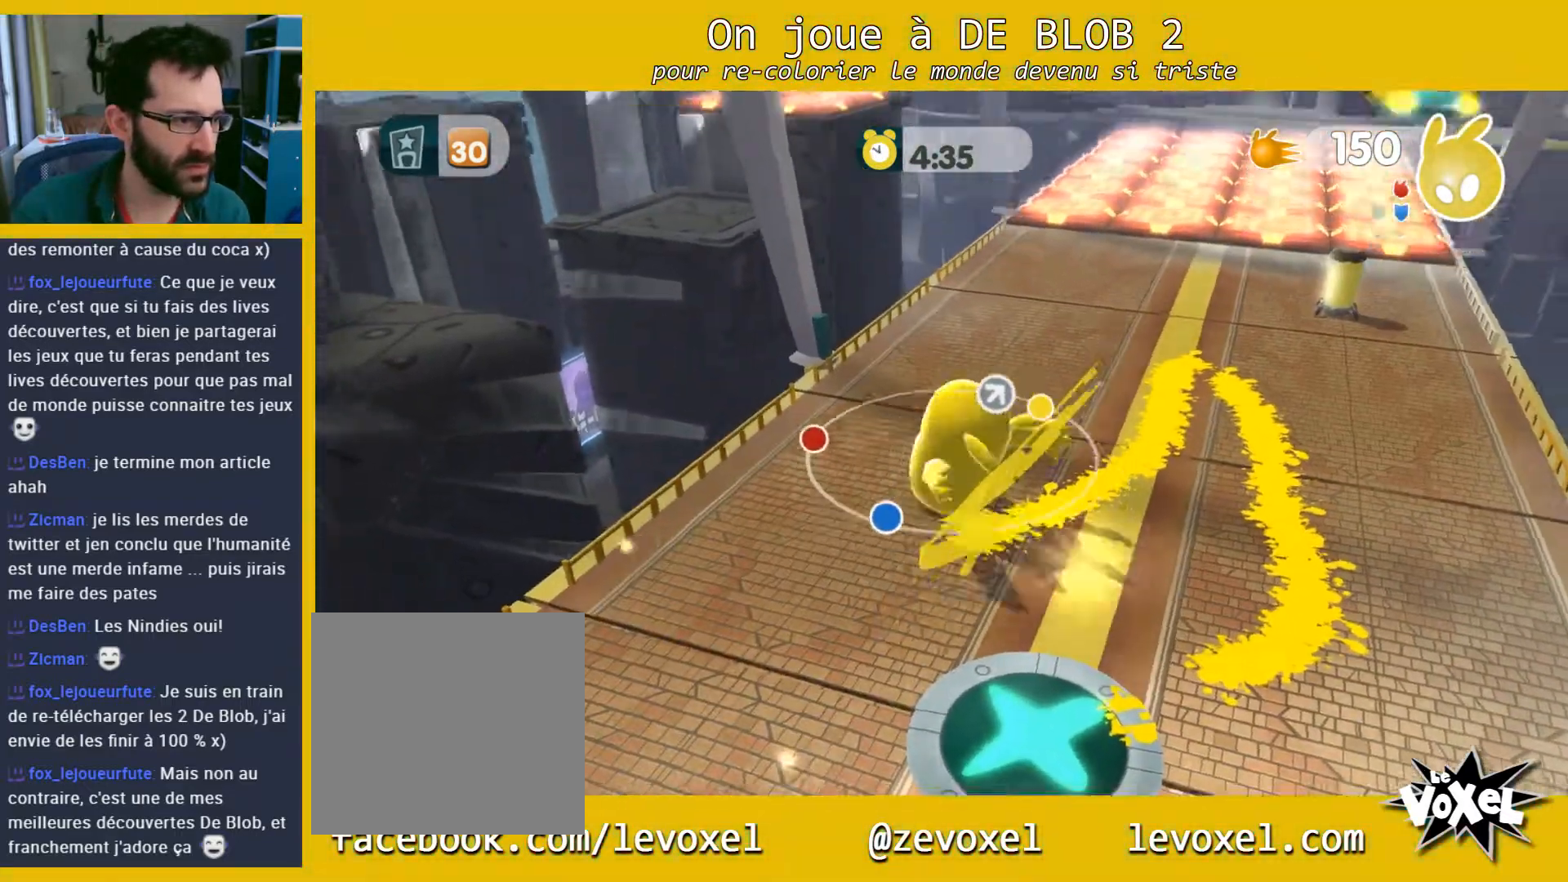
{"buttons": ["A"], "left_stick": "up-left", "right_stick": "center", "events": [[467, "A", "down"]]}